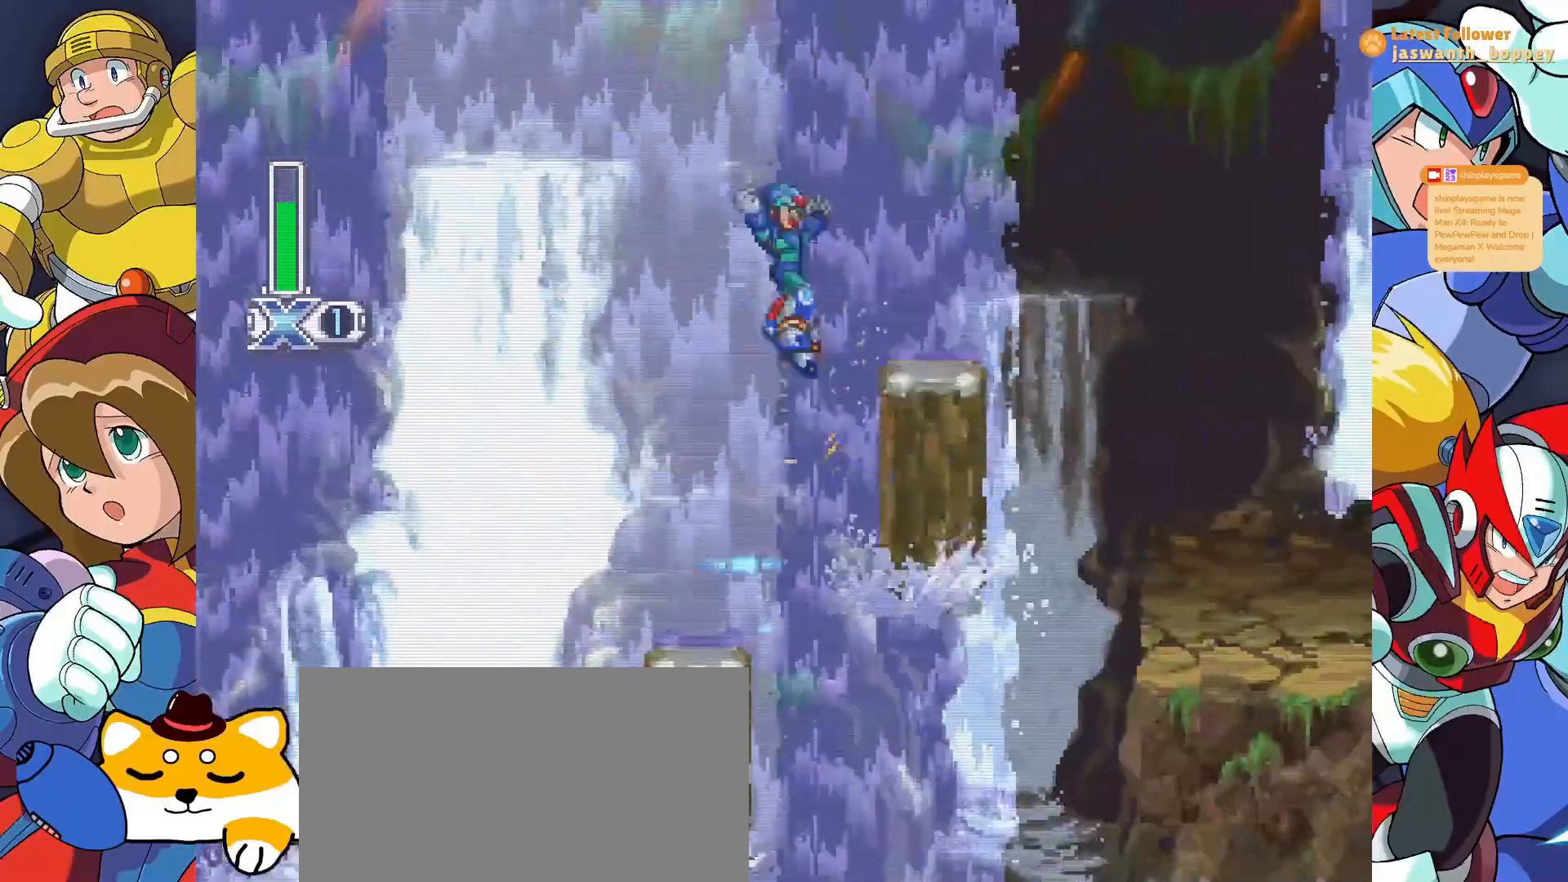
Gameplay with keyboard; each line is a JSON object with the keys held at the frame after it. "events" lists presses ("down") and releases ("up") of "a", "alt", "c", "d", "s", "shift", "x" and "z" between this image and that frame as [ms after this image, input, new state], when the widget could be followed in between. No other keys are recorded. Mouse input is not recorded.
{"keys": ["z"]}
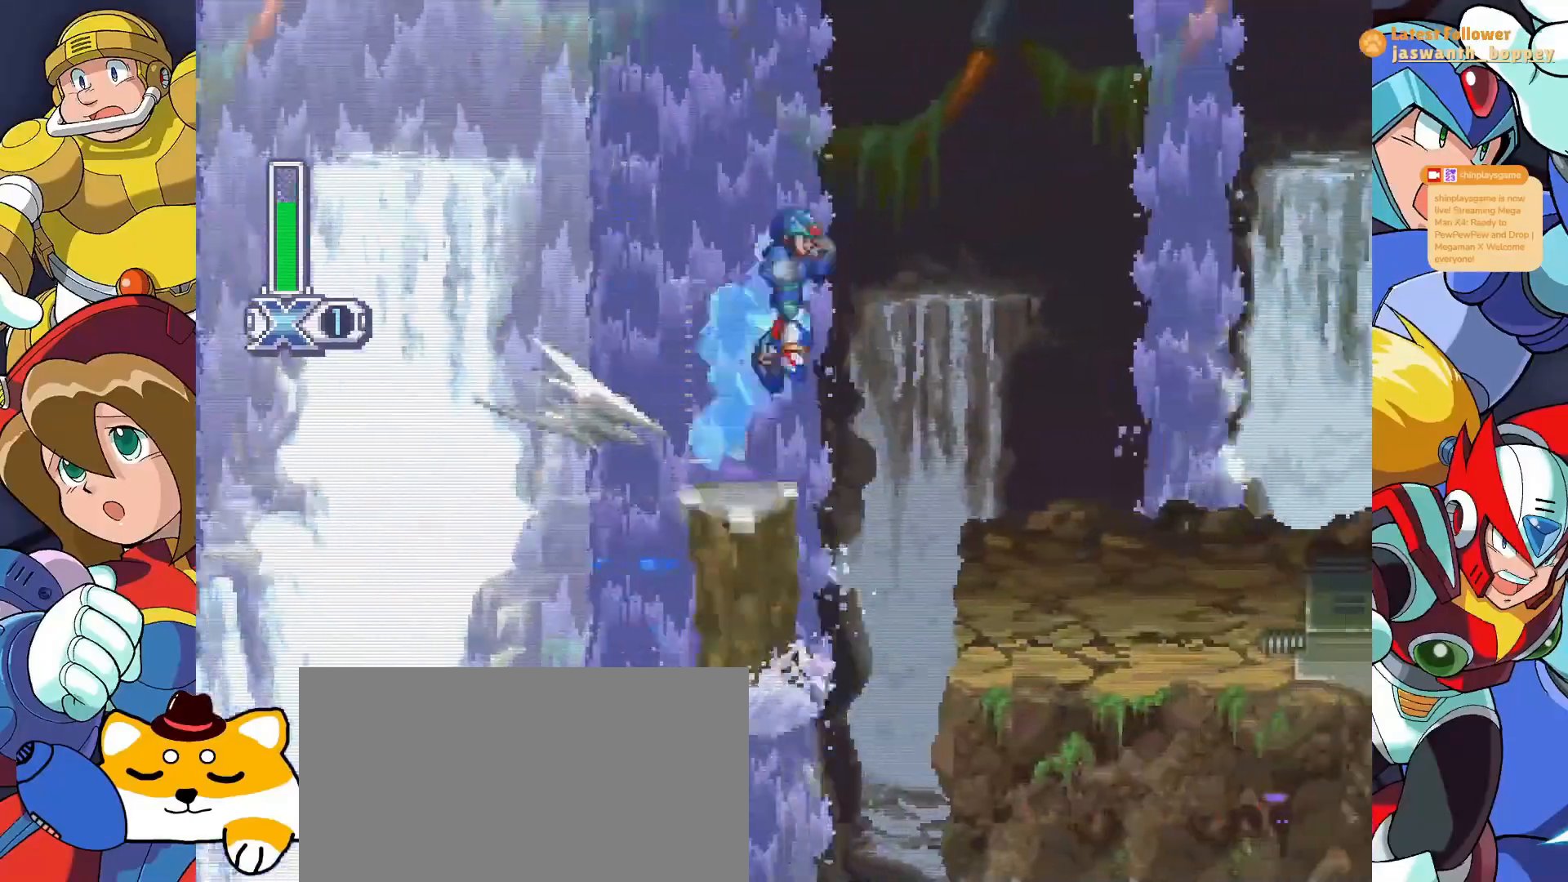
{"keys": [], "events": [[67, "a", "down"], [200, "z", "up"], [233, "a", "up"]]}
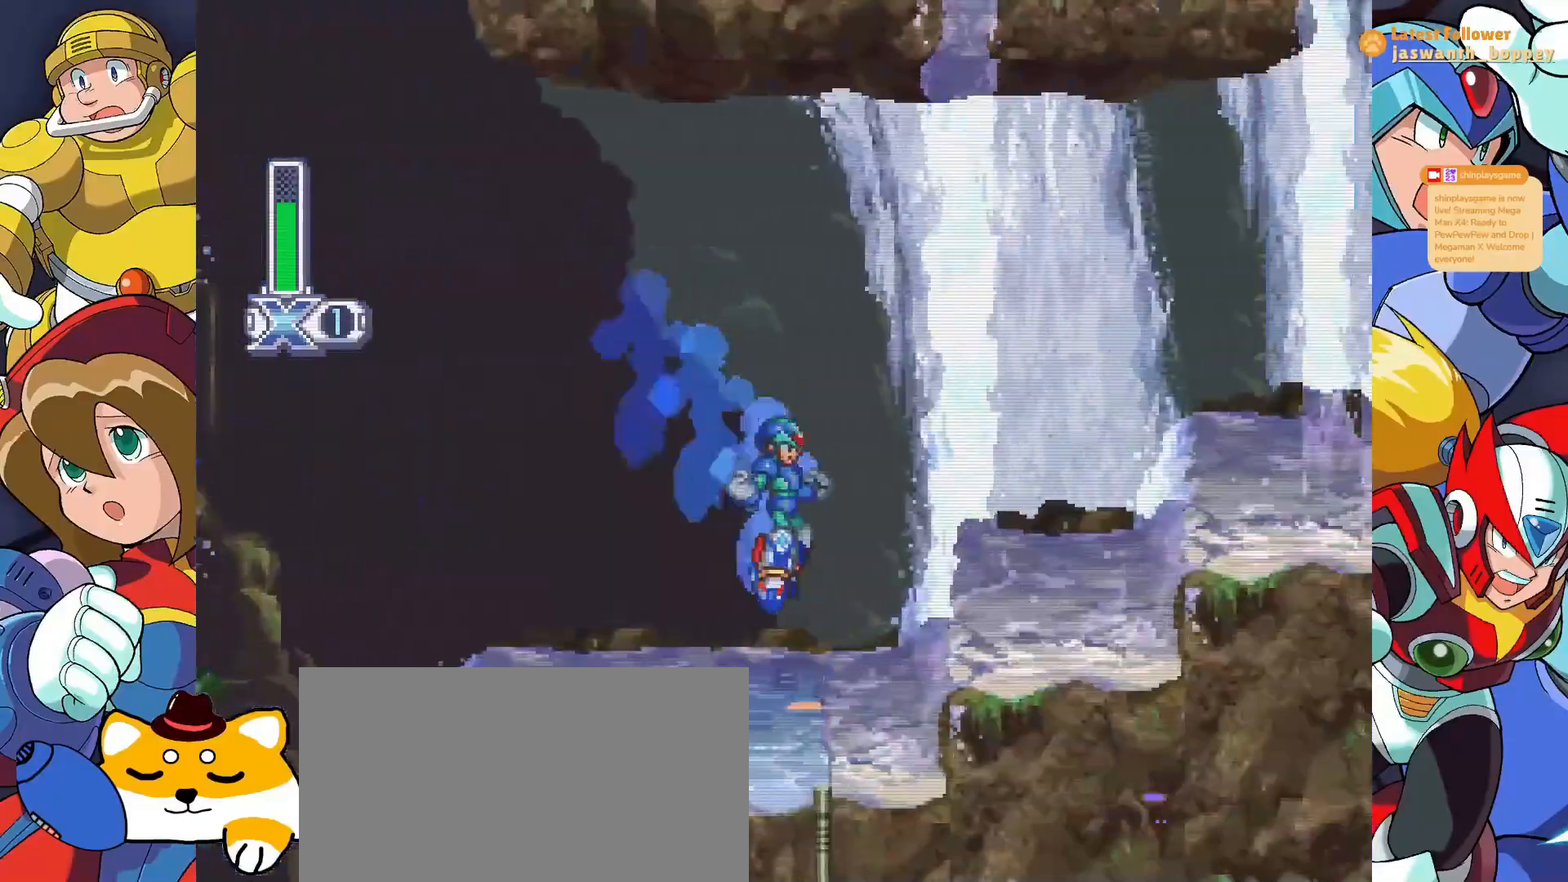
{"keys": [], "events": [[200, "a", "down"], [200, "z", "down"], [400, "a", "up"], [467, "z", "up"]]}
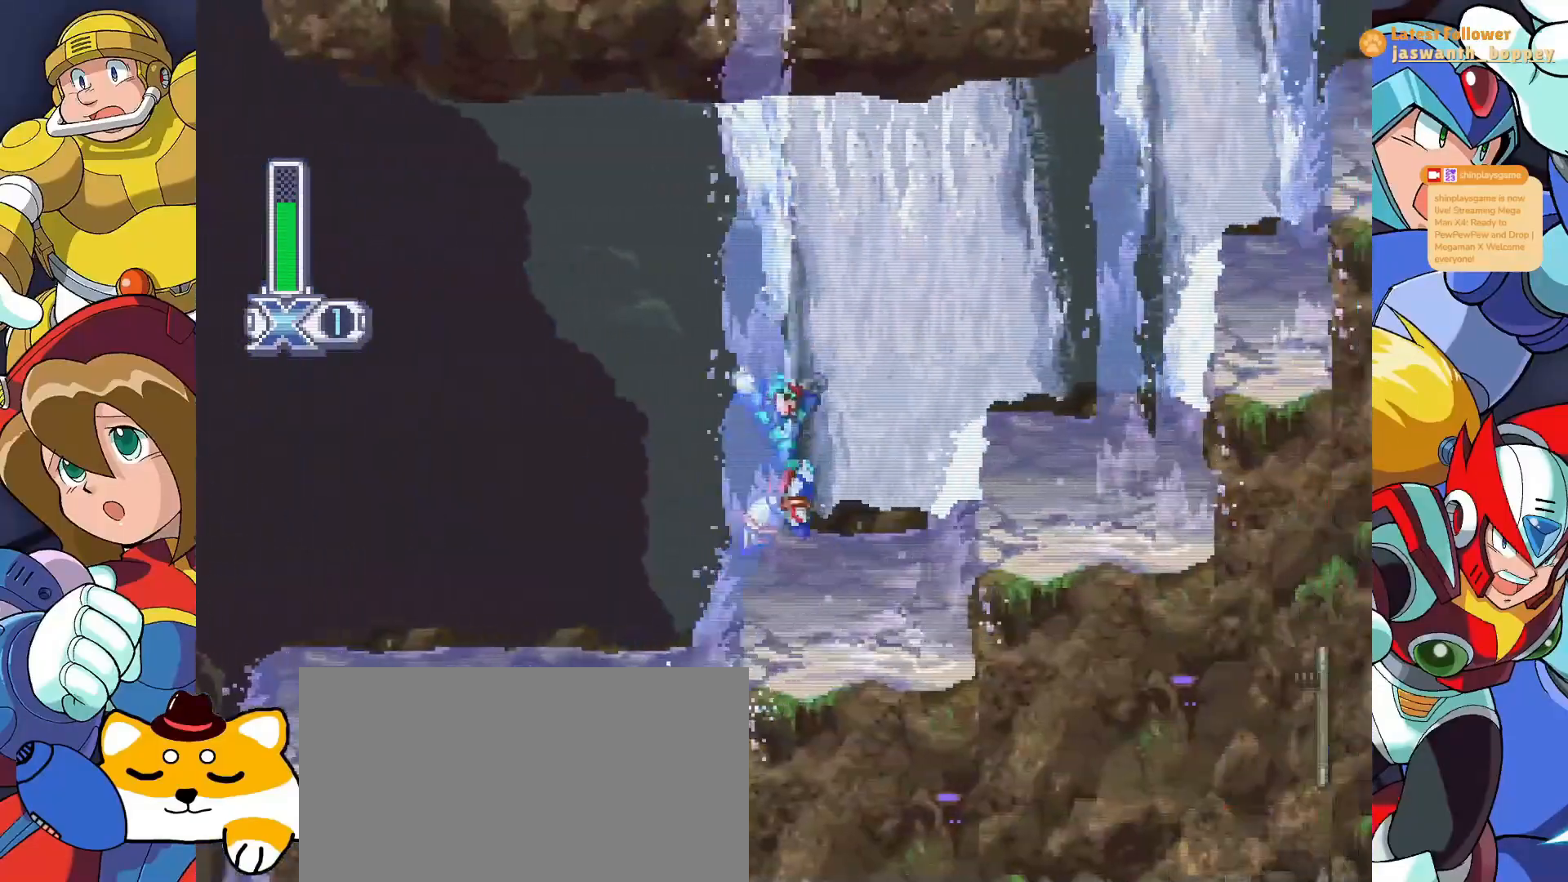
{"keys": [], "events": [[200, "a", "down"], [200, "z", "down"], [400, "z", "up"], [433, "a", "up"]]}
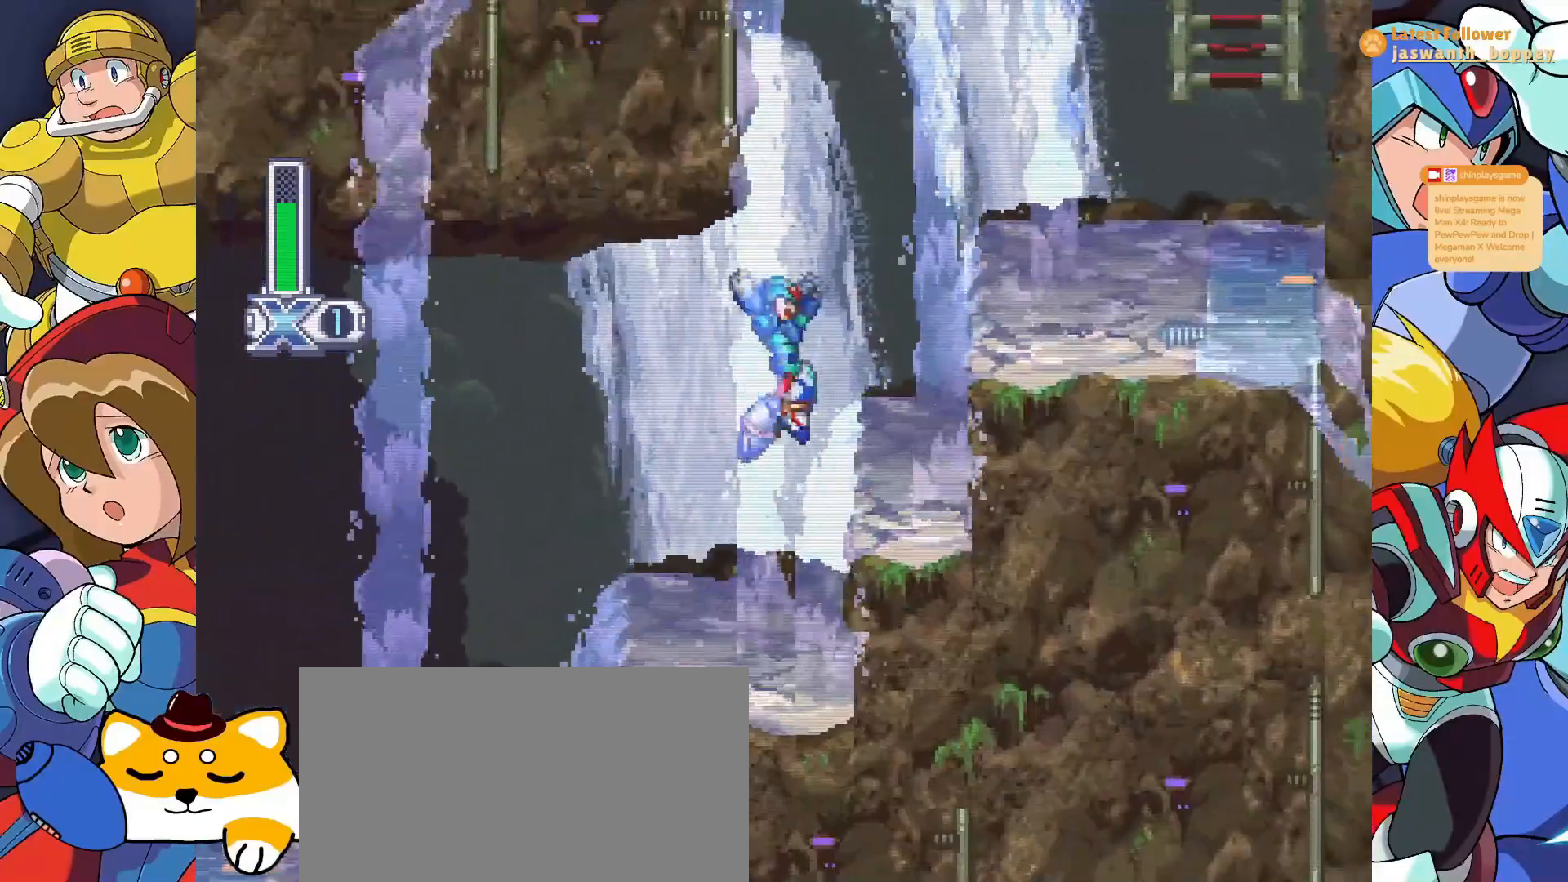
{"keys": [], "events": [[233, "z", "down"], [267, "a", "down"], [467, "a", "up"], [500, "z", "up"]]}
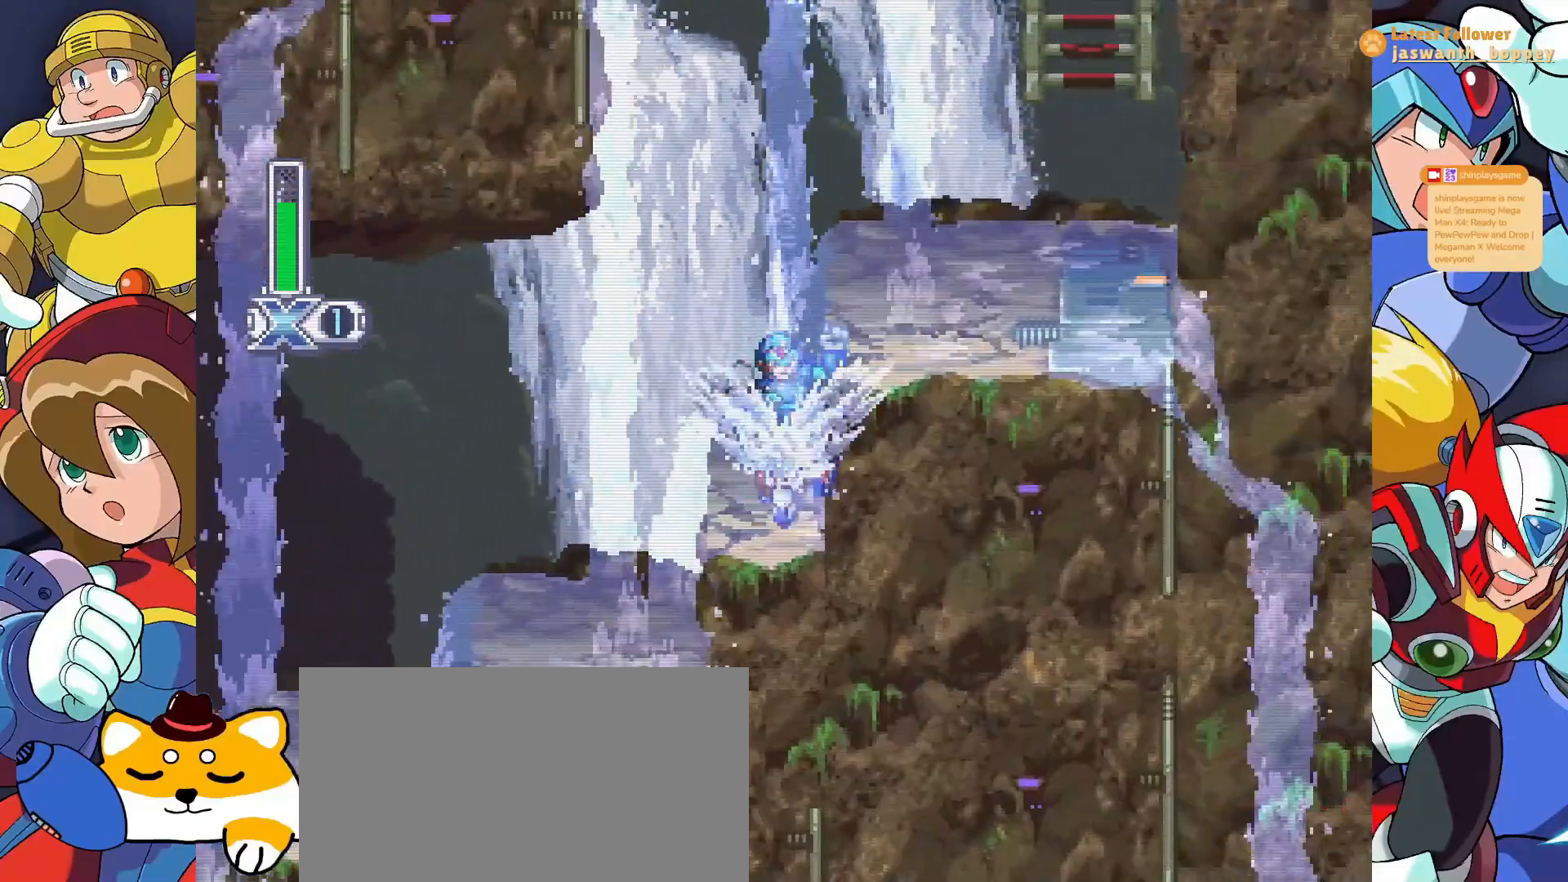
{"keys": ["z"], "events": [[167, "a", "down"], [167, "z", "down"], [333, "a", "up"], [367, "z", "up"], [467, "z", "down"]]}
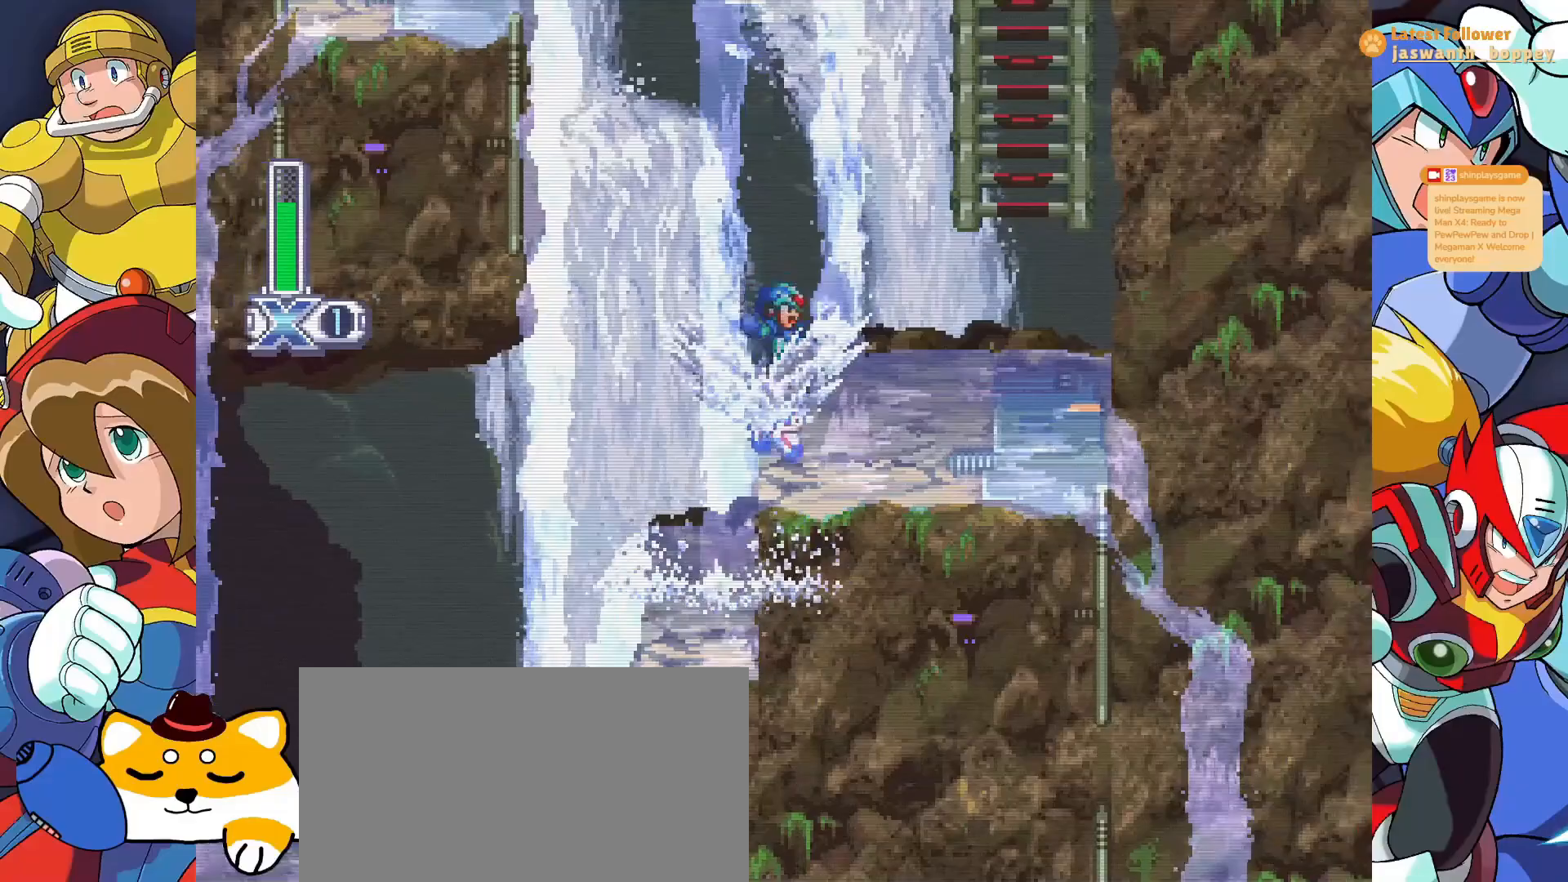
{"keys": [], "events": [[100, "z", "up"]]}
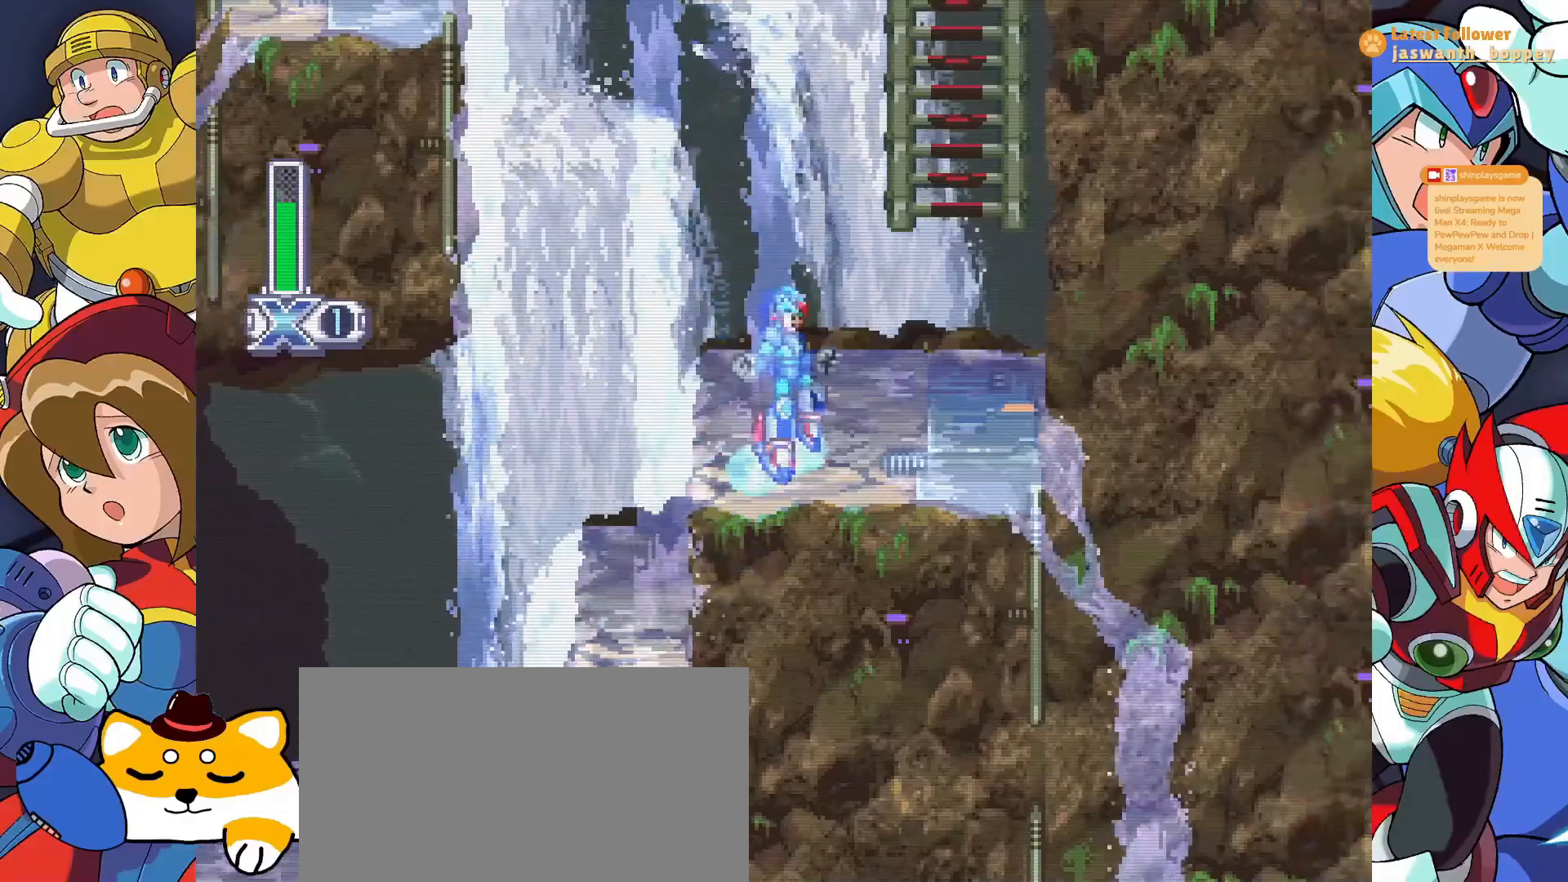
{"keys": [], "events": [[167, "a", "down"], [233, "z", "down"], [500, "a", "up"], [500, "z", "up"]]}
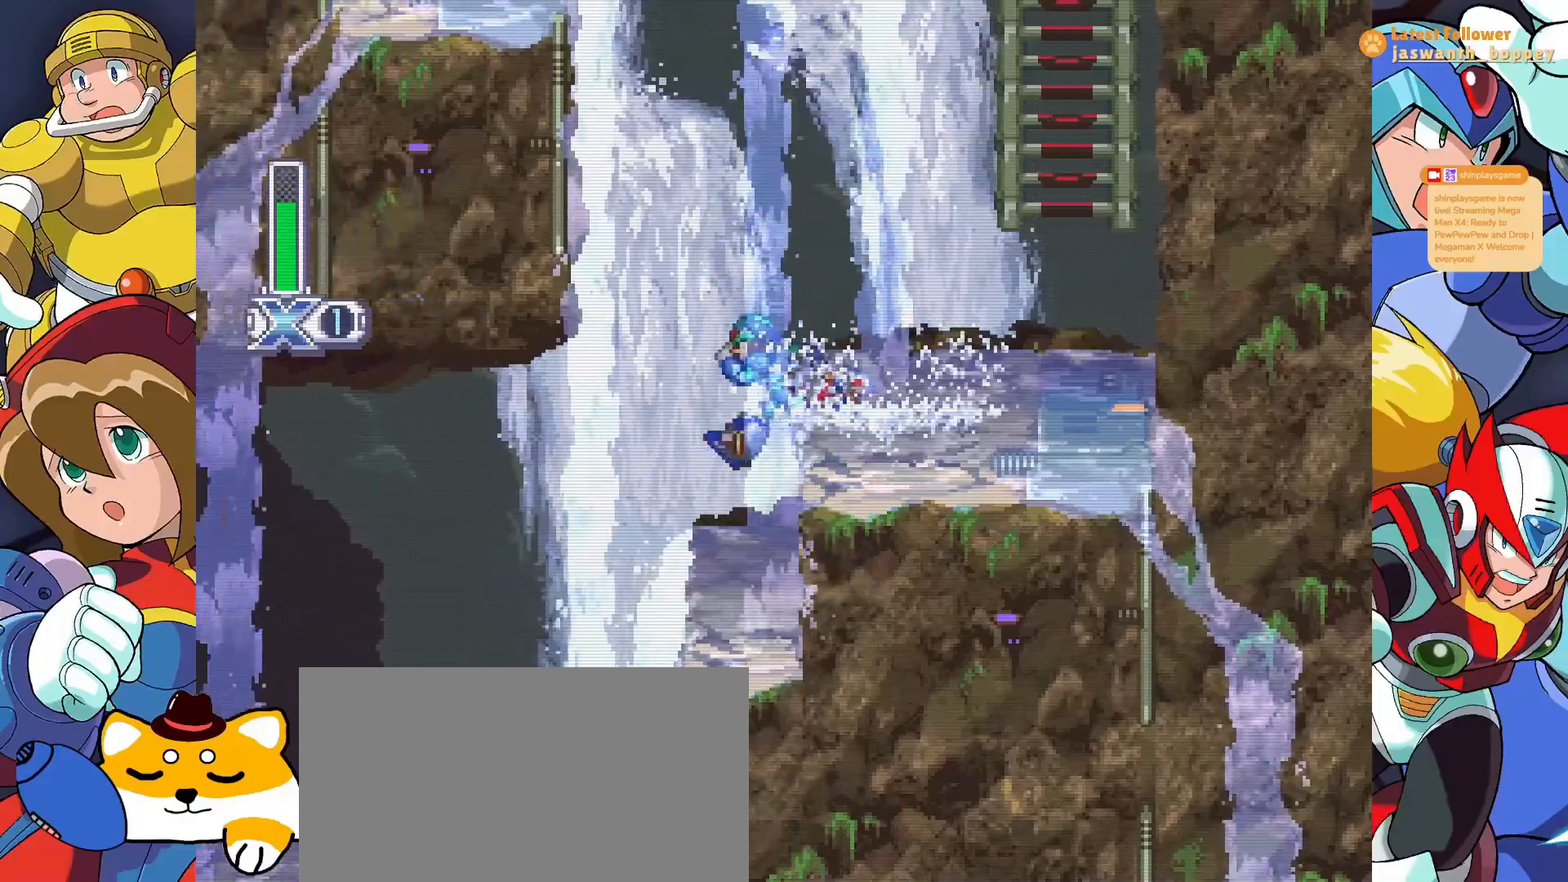
{"keys": [], "events": []}
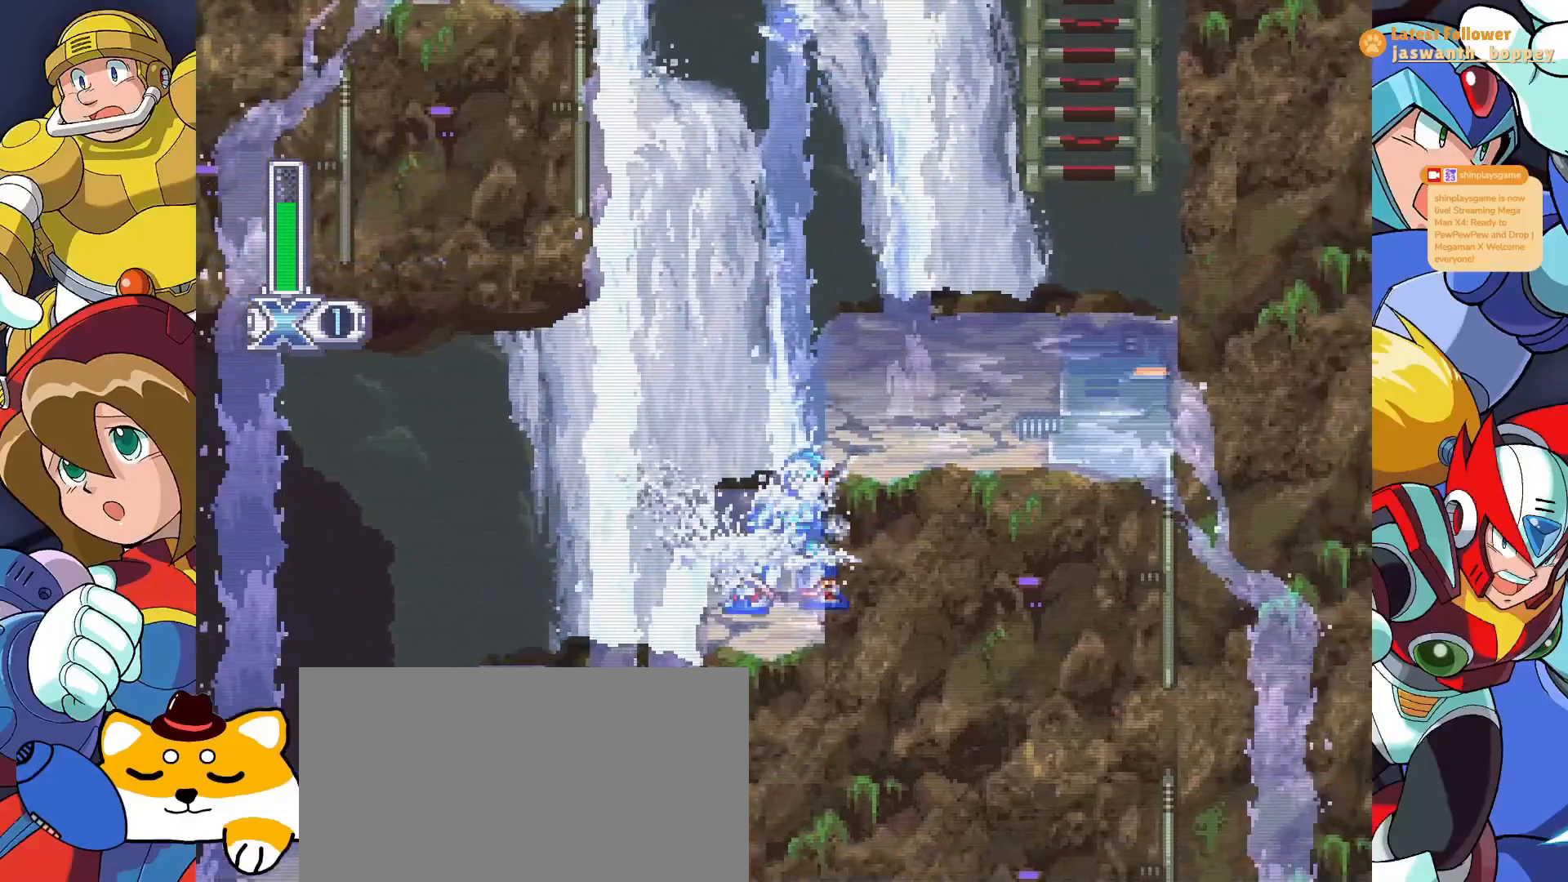
{"keys": ["x"], "events": [[33, "a", "down"], [33, "z", "down"], [133, "a", "up"], [233, "z", "up"], [367, "z", "down"], [500, "x", "down"], [500, "z", "up"]]}
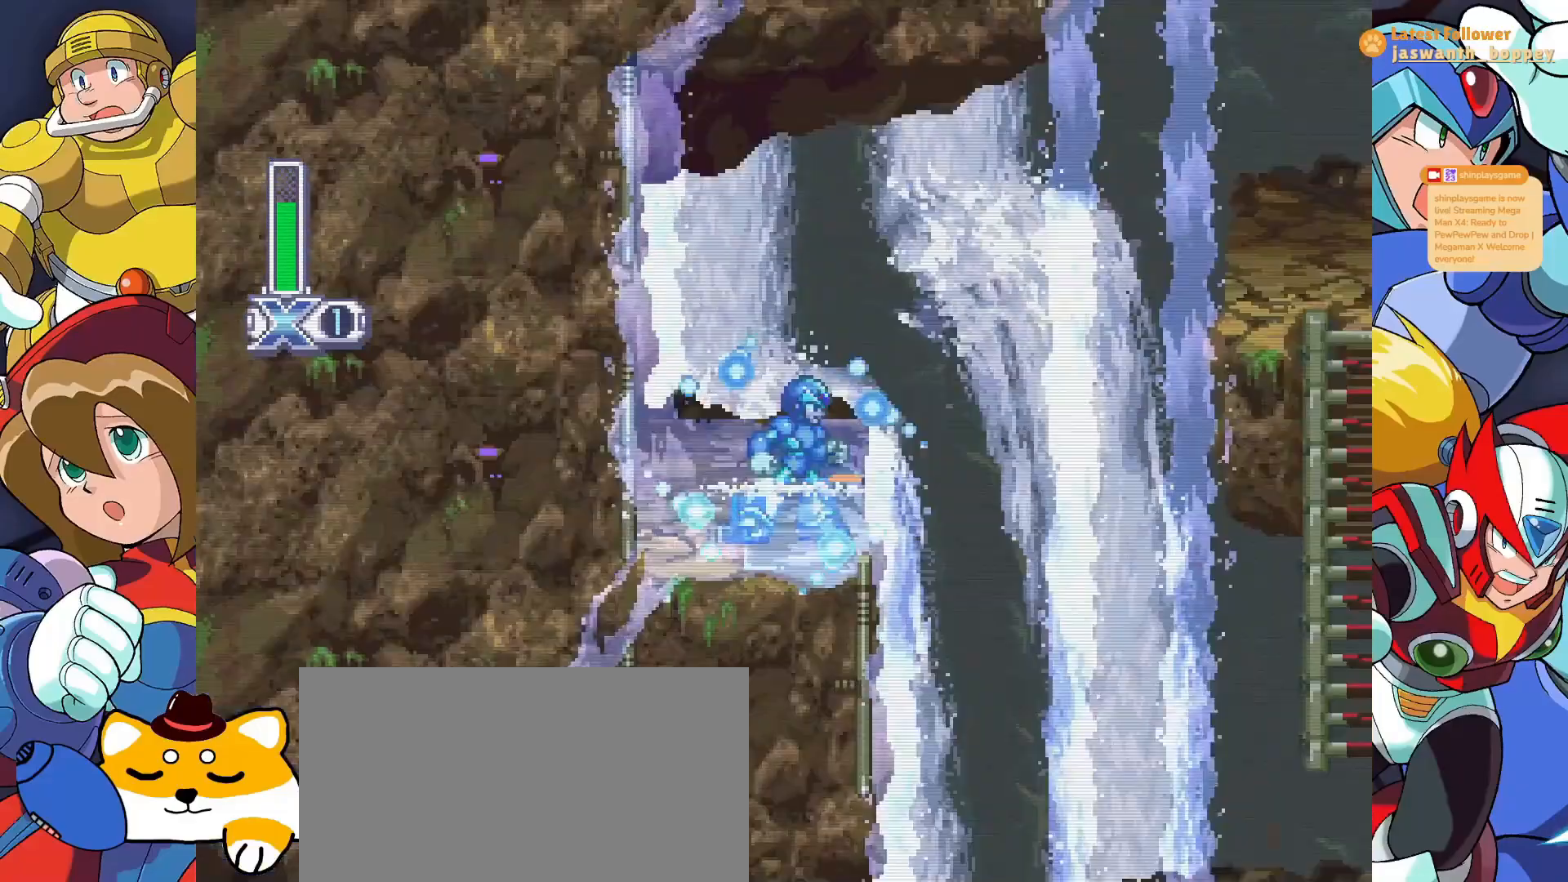
{"keys": ["x"], "events": []}
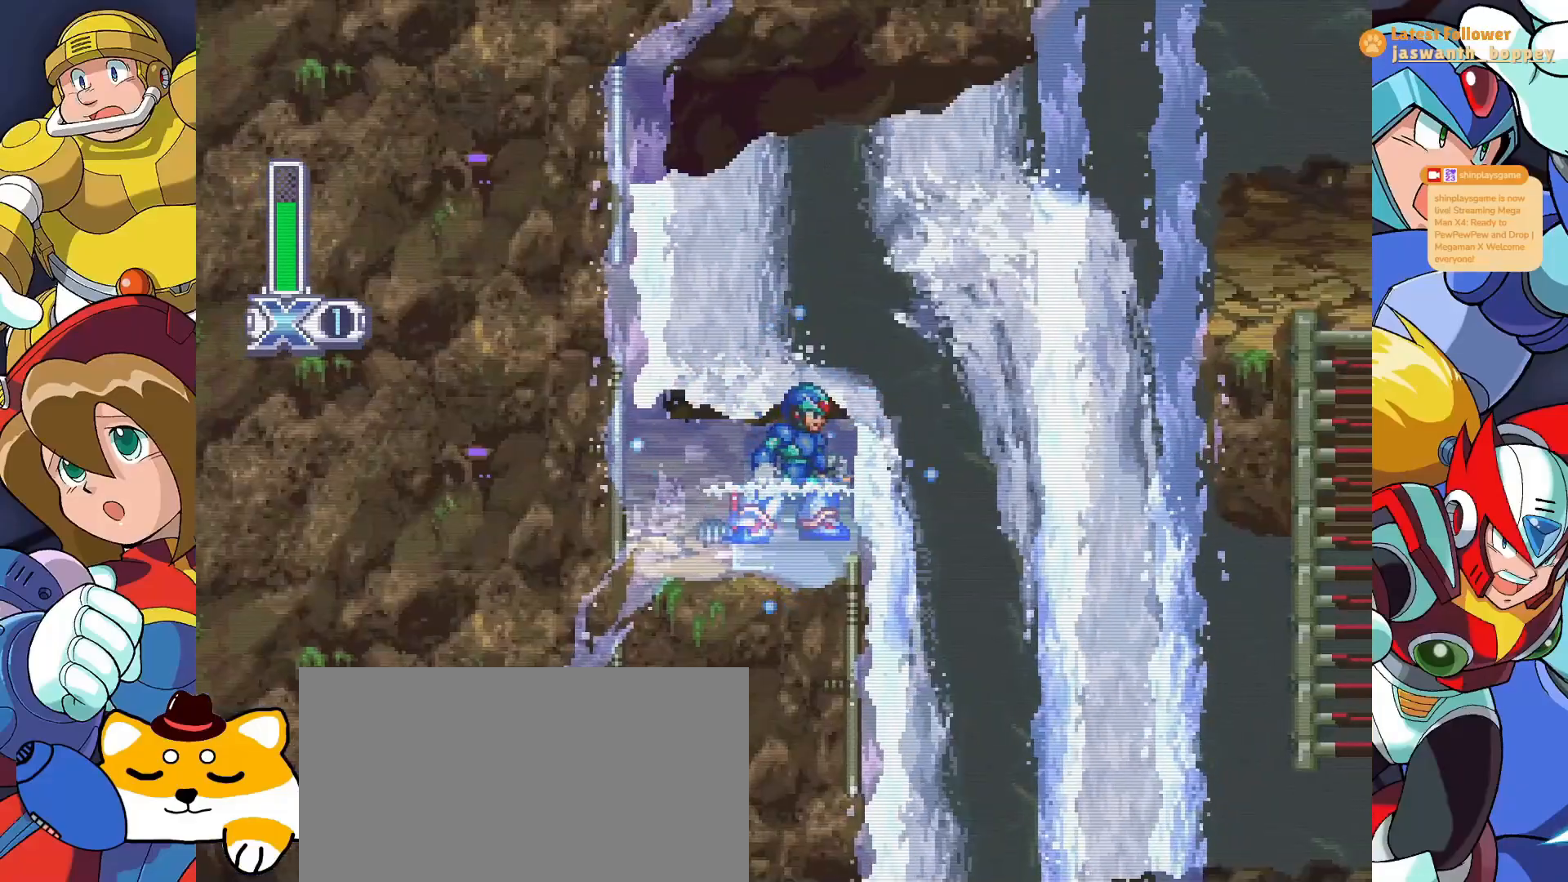
{"keys": ["x"], "events": []}
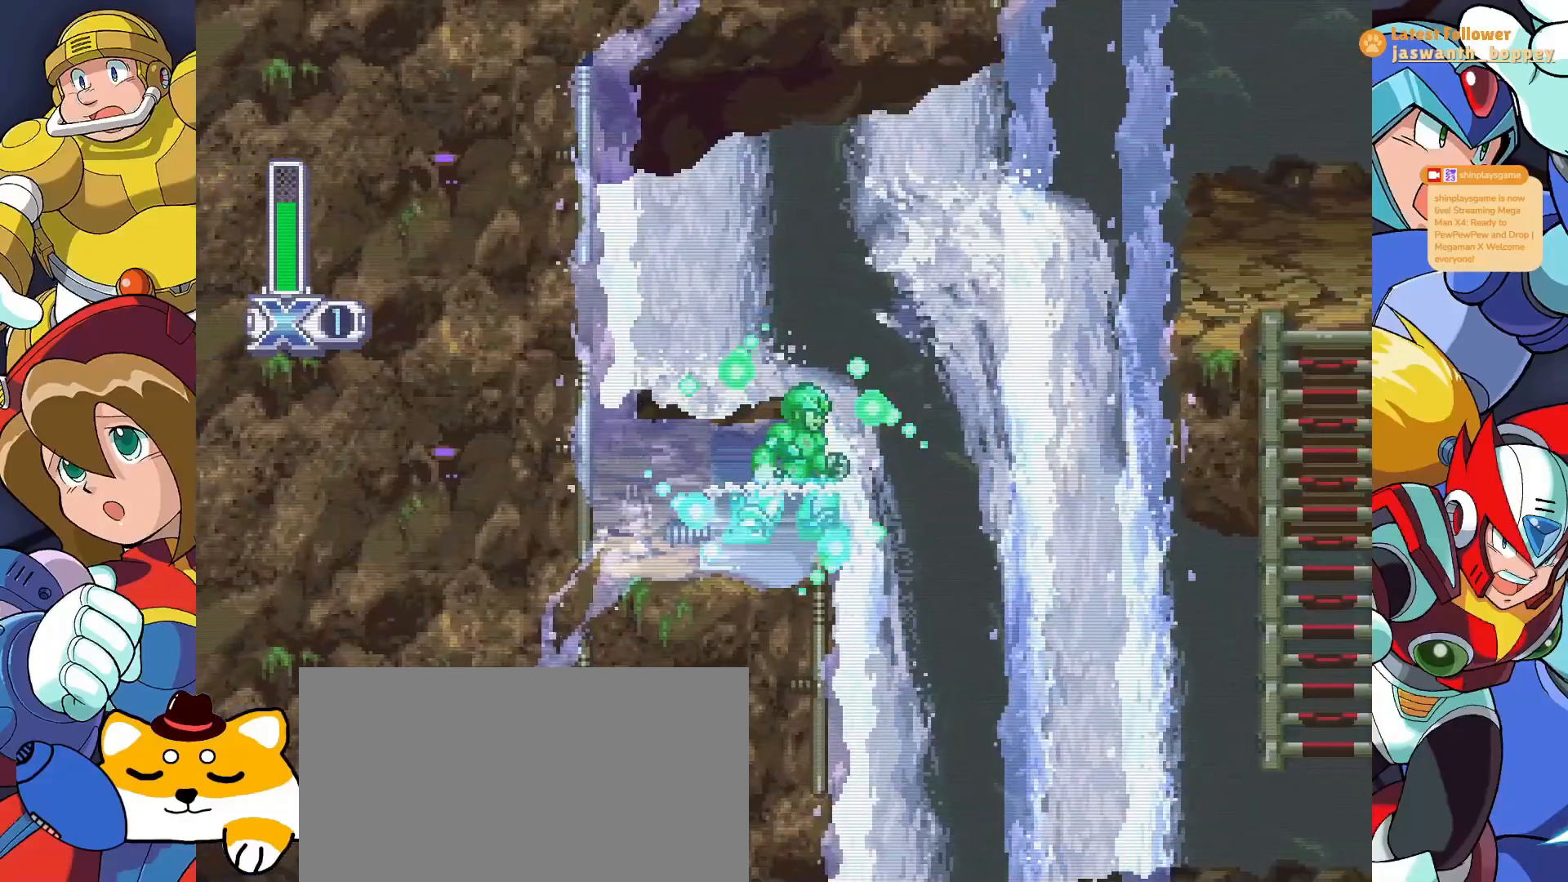
{"keys": ["x", "z"], "events": [[300, "z", "down"]]}
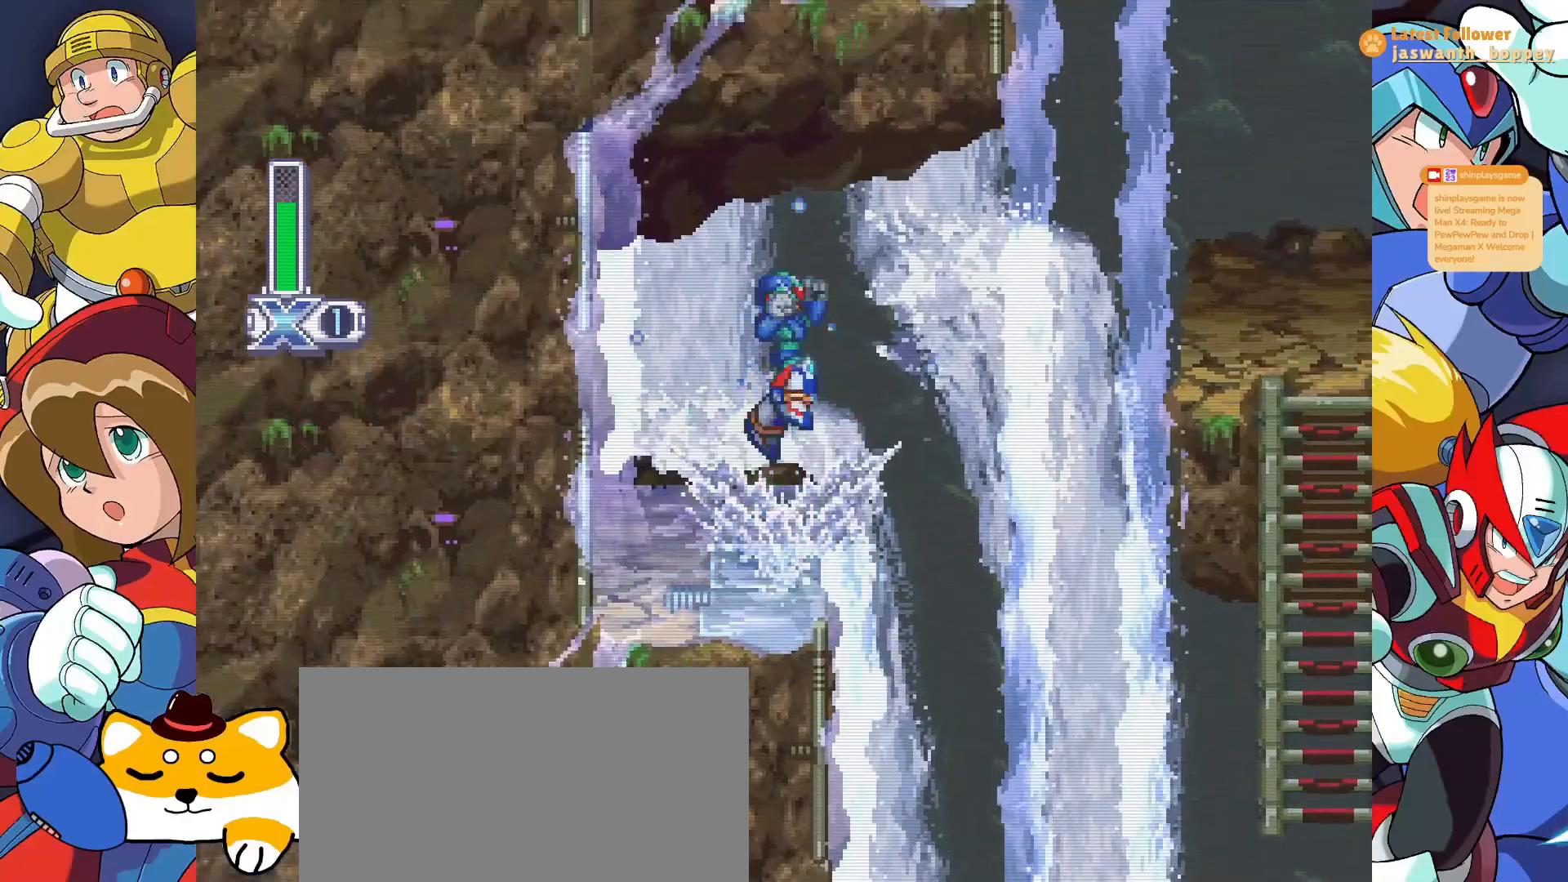
{"keys": [], "events": [[200, "z", "up"], [300, "x", "up"]]}
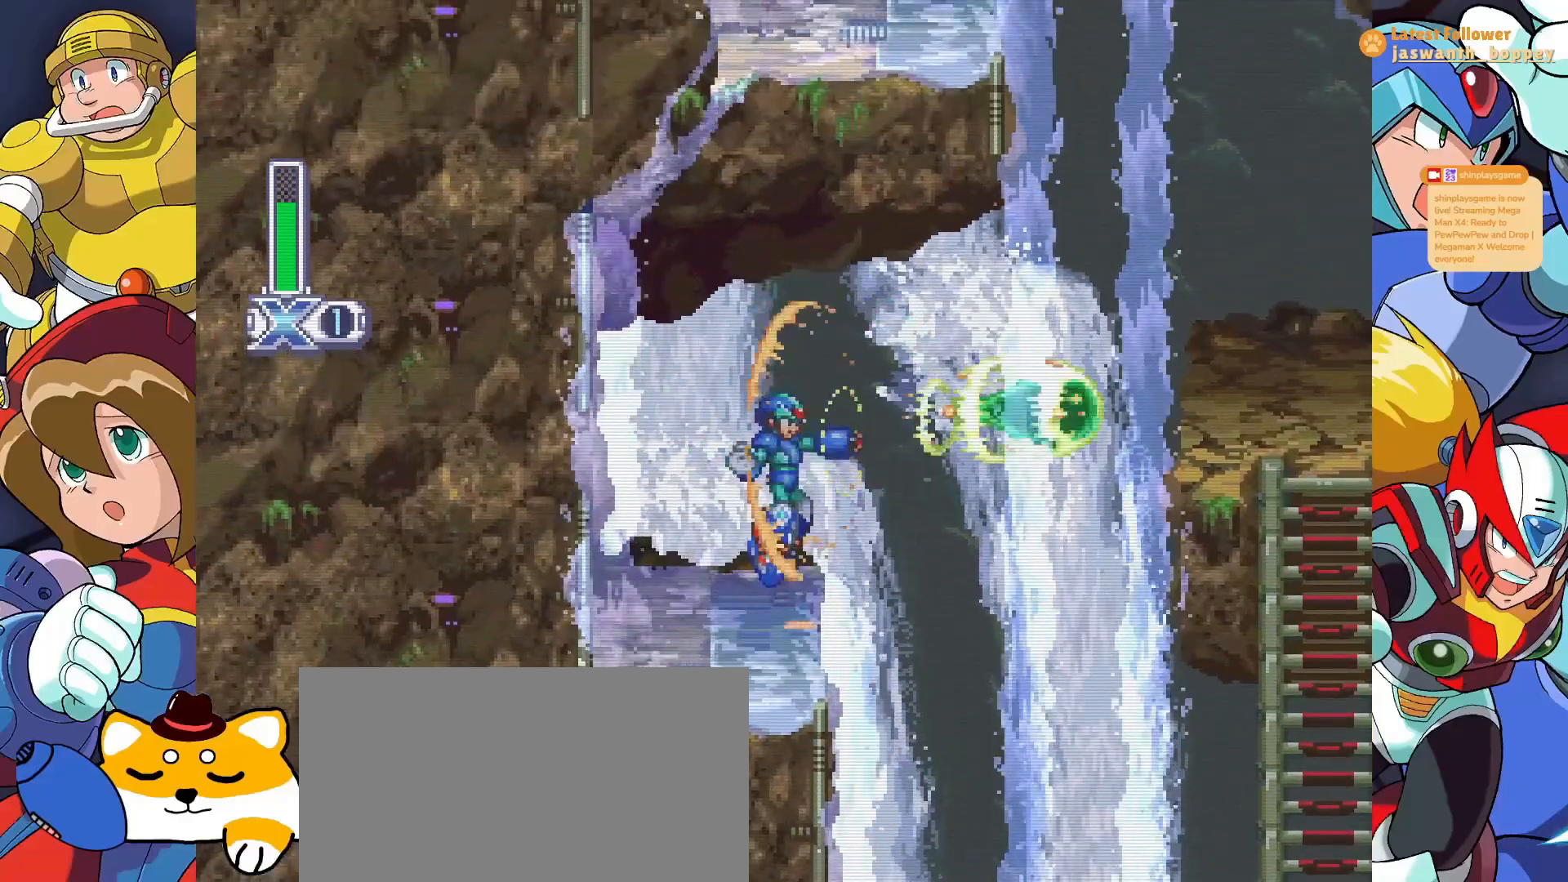
{"keys": [], "events": [[67, "x", "down"], [200, "x", "up"], [200, "z", "down"], [467, "z", "up"]]}
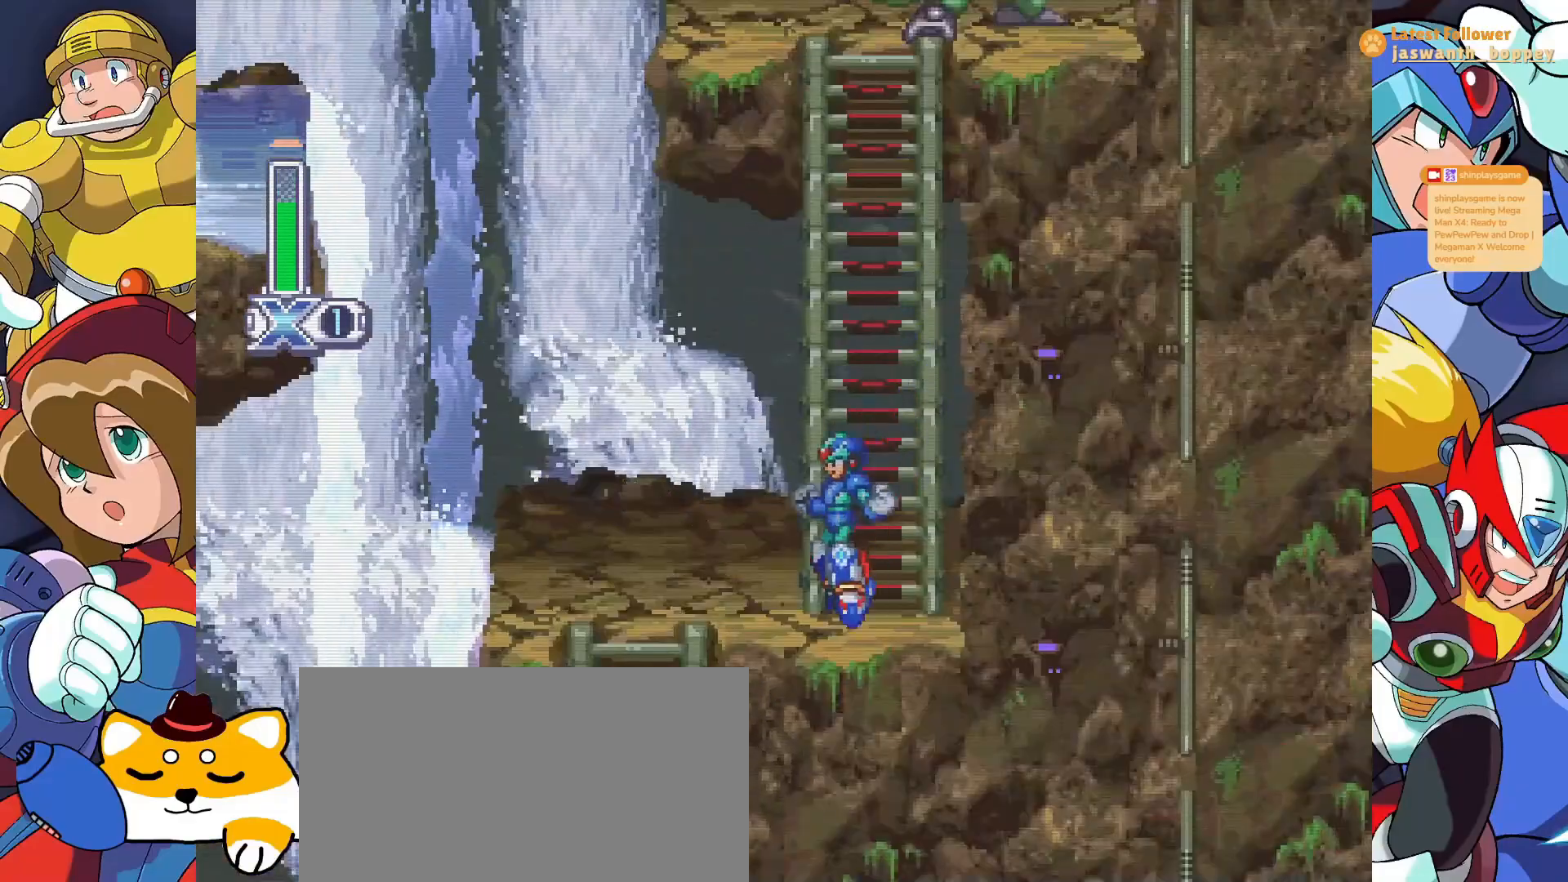
{"keys": [], "events": [[67, "z", "down"], [233, "z", "up"], [300, "z", "down"], [467, "z", "up"]]}
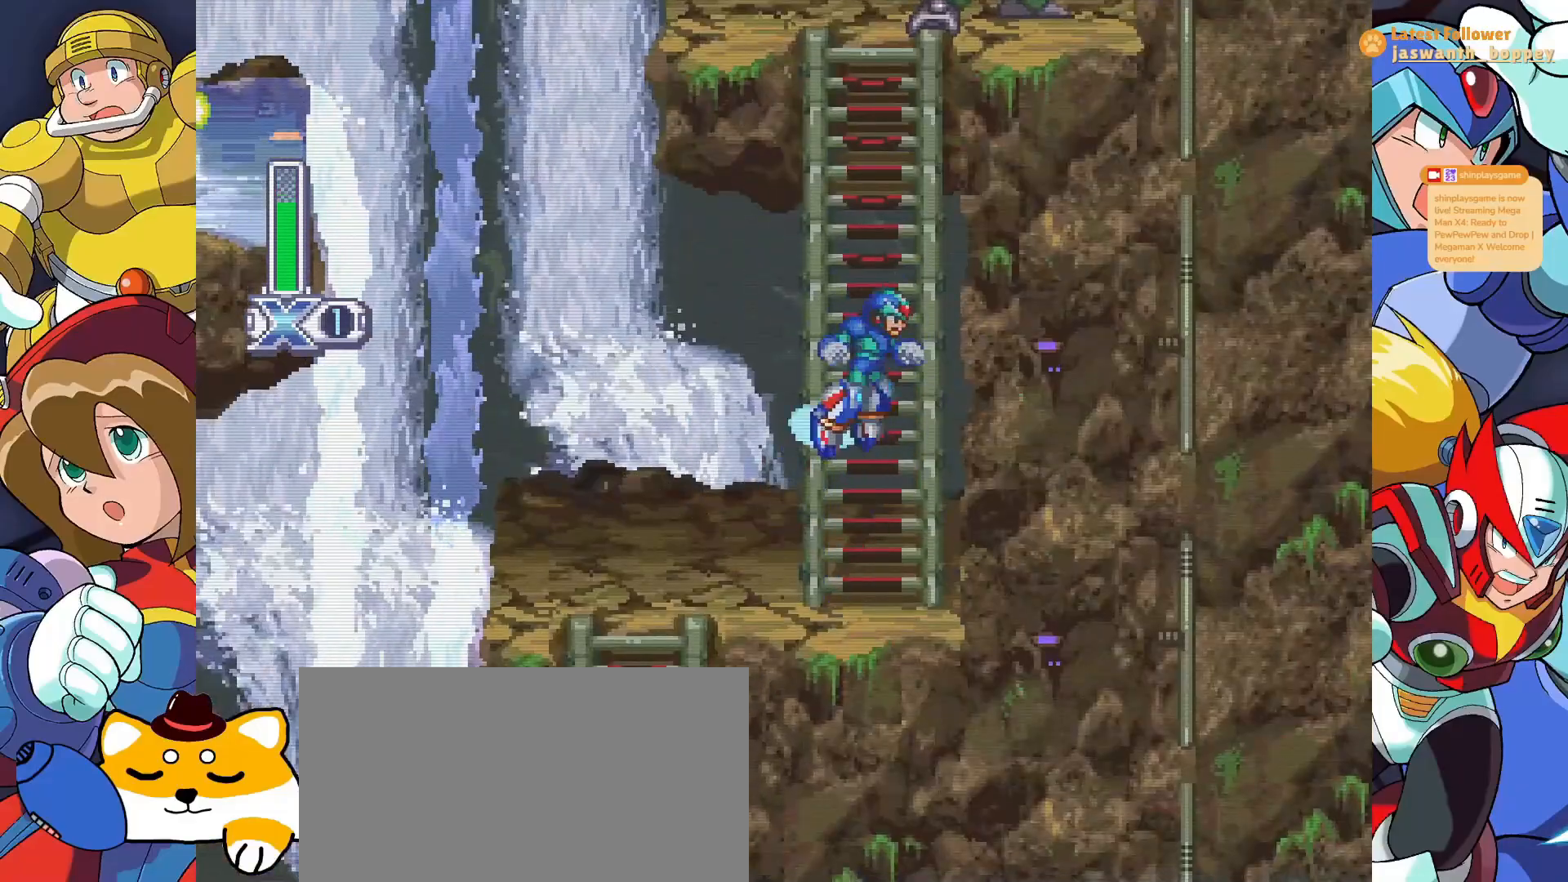
{"keys": [], "events": [[33, "z", "down"], [367, "z", "up"]]}
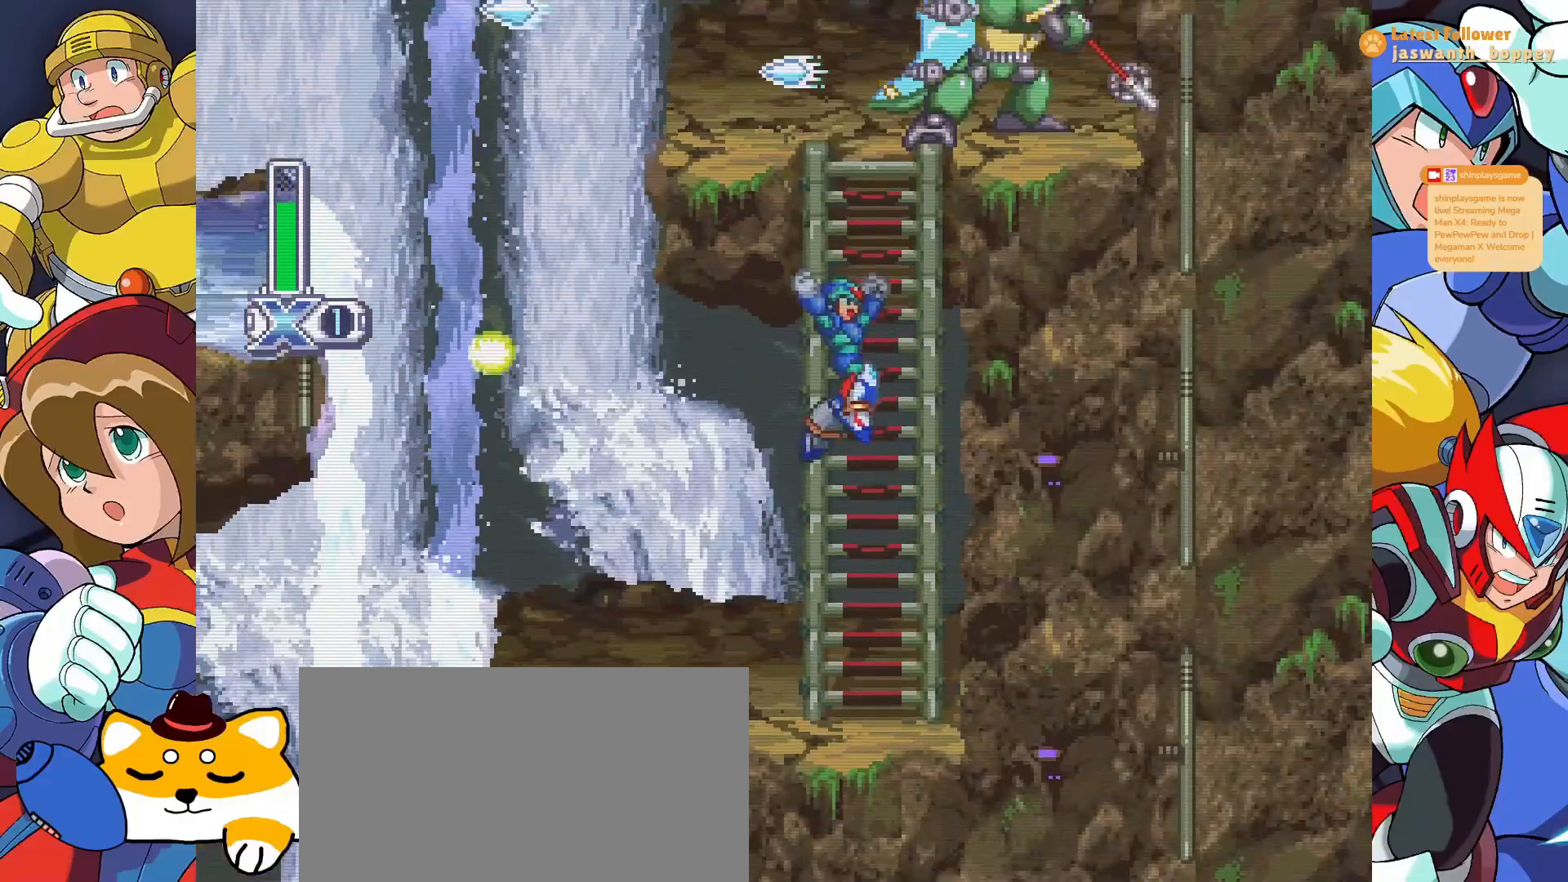
{"keys": [], "events": []}
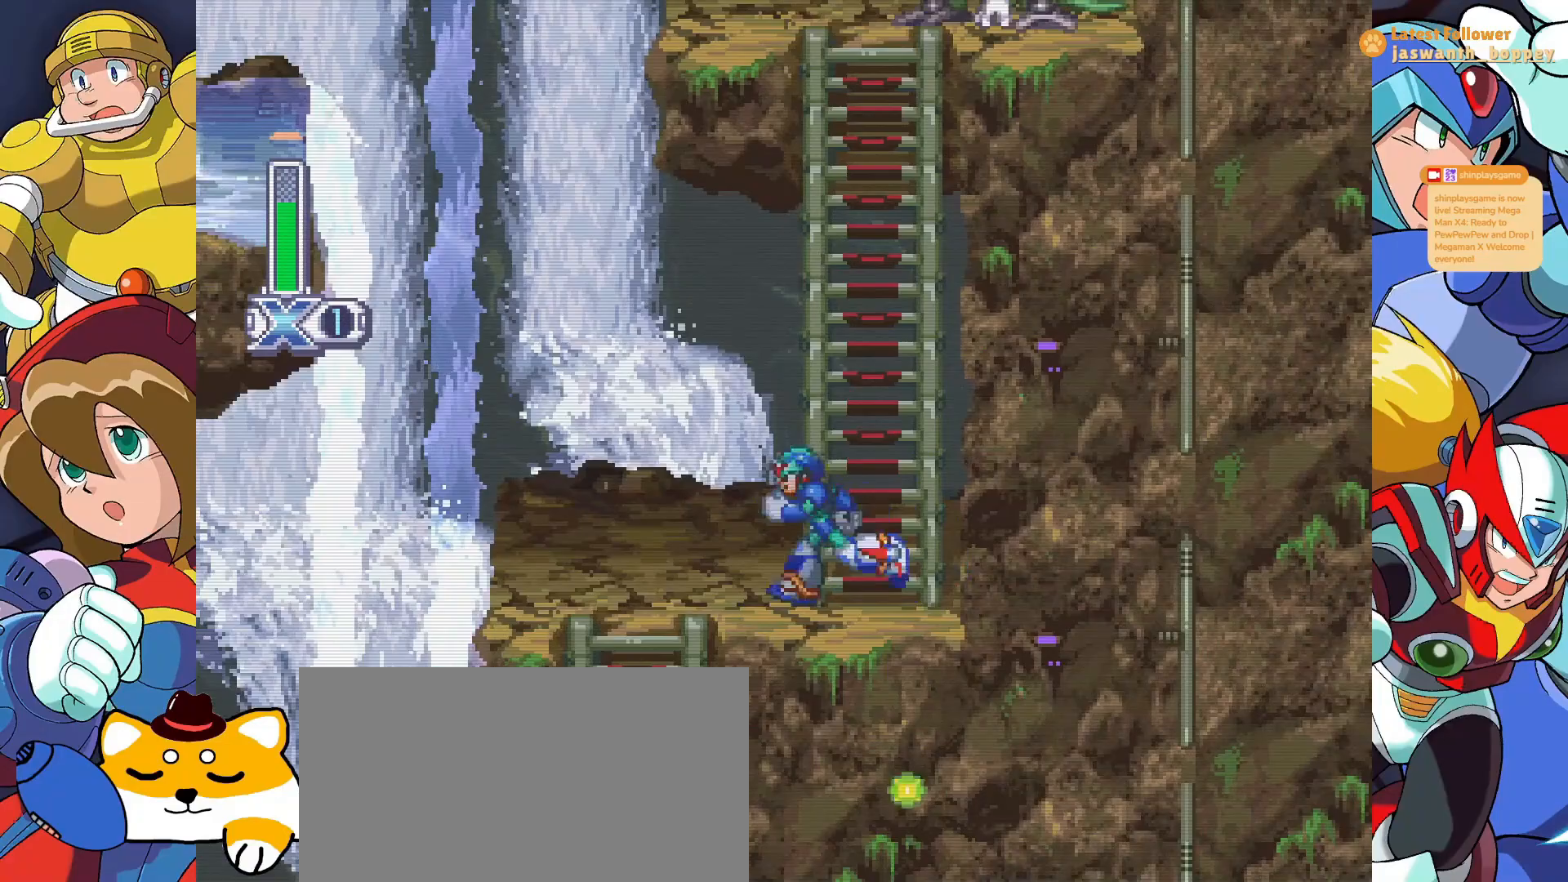
{"keys": [], "events": []}
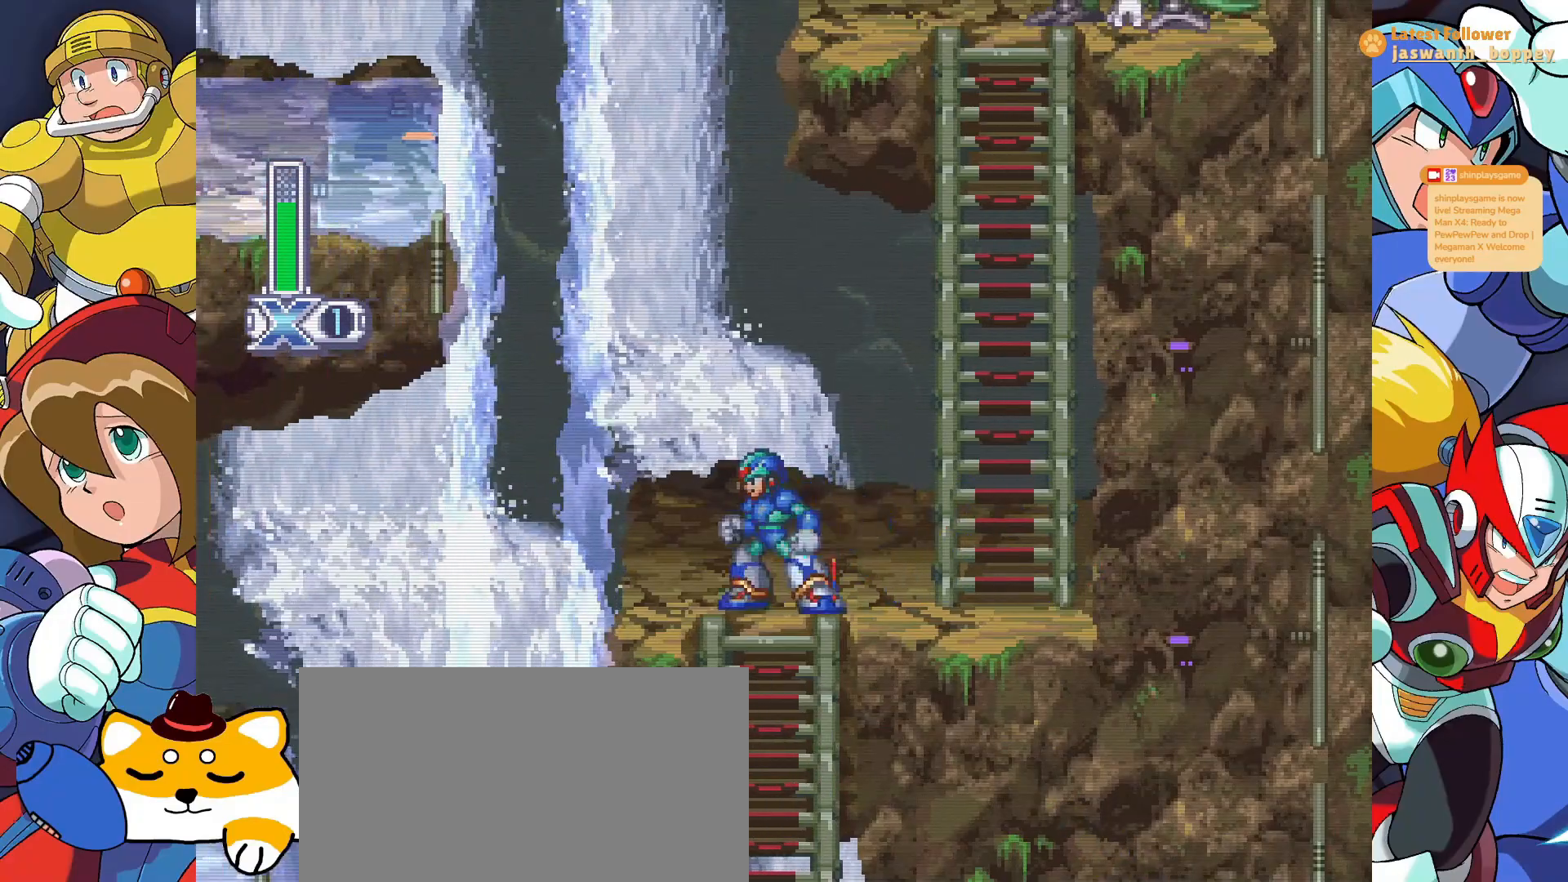
{"keys": [], "events": []}
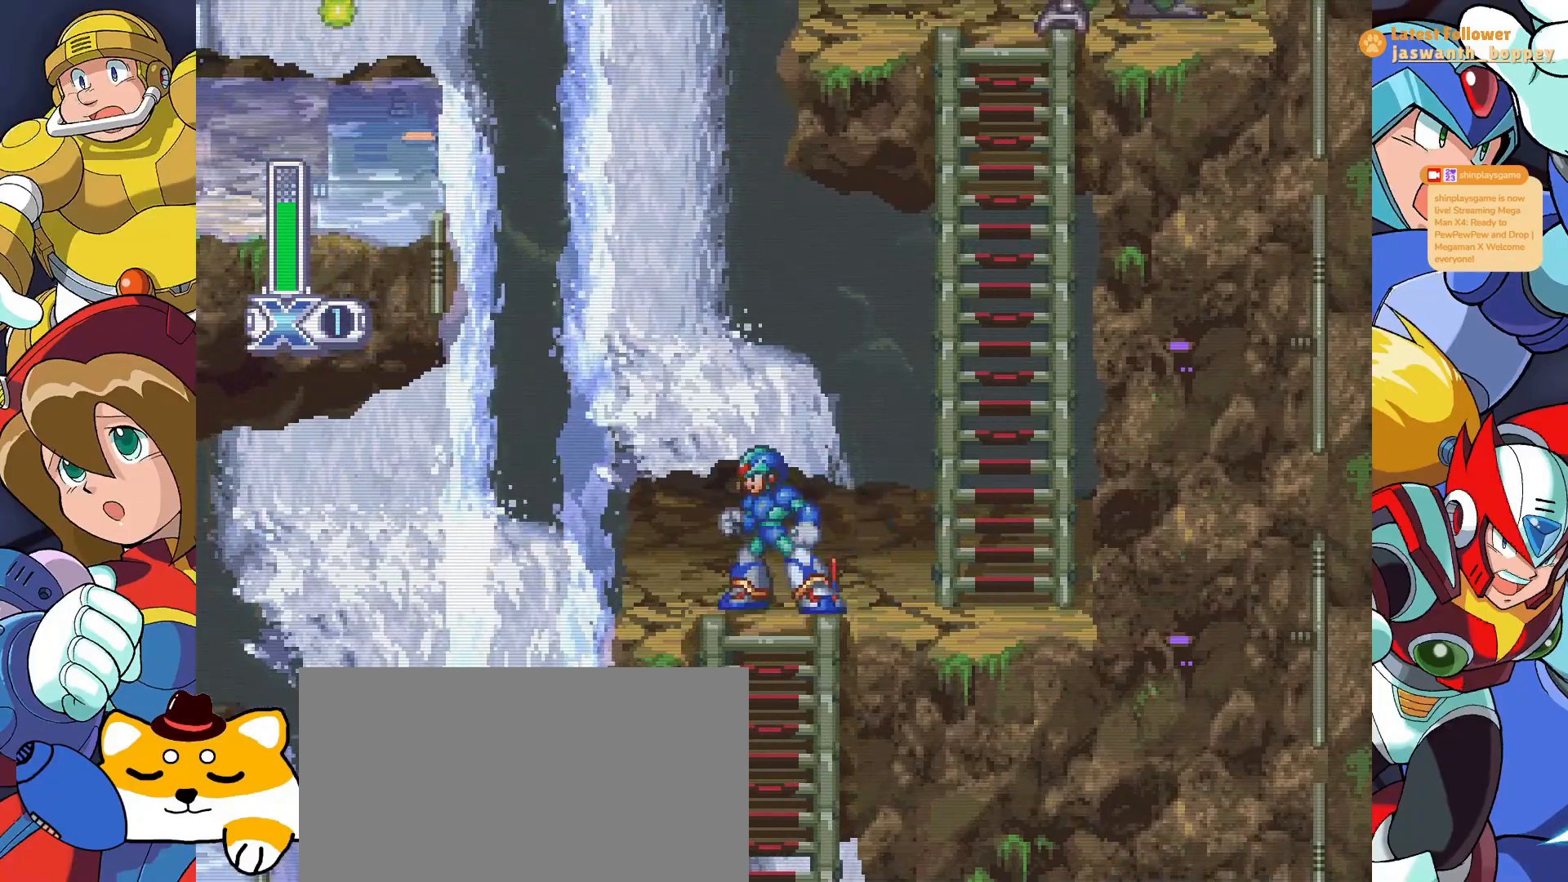
{"keys": ["z"], "events": [[333, "z", "down"]]}
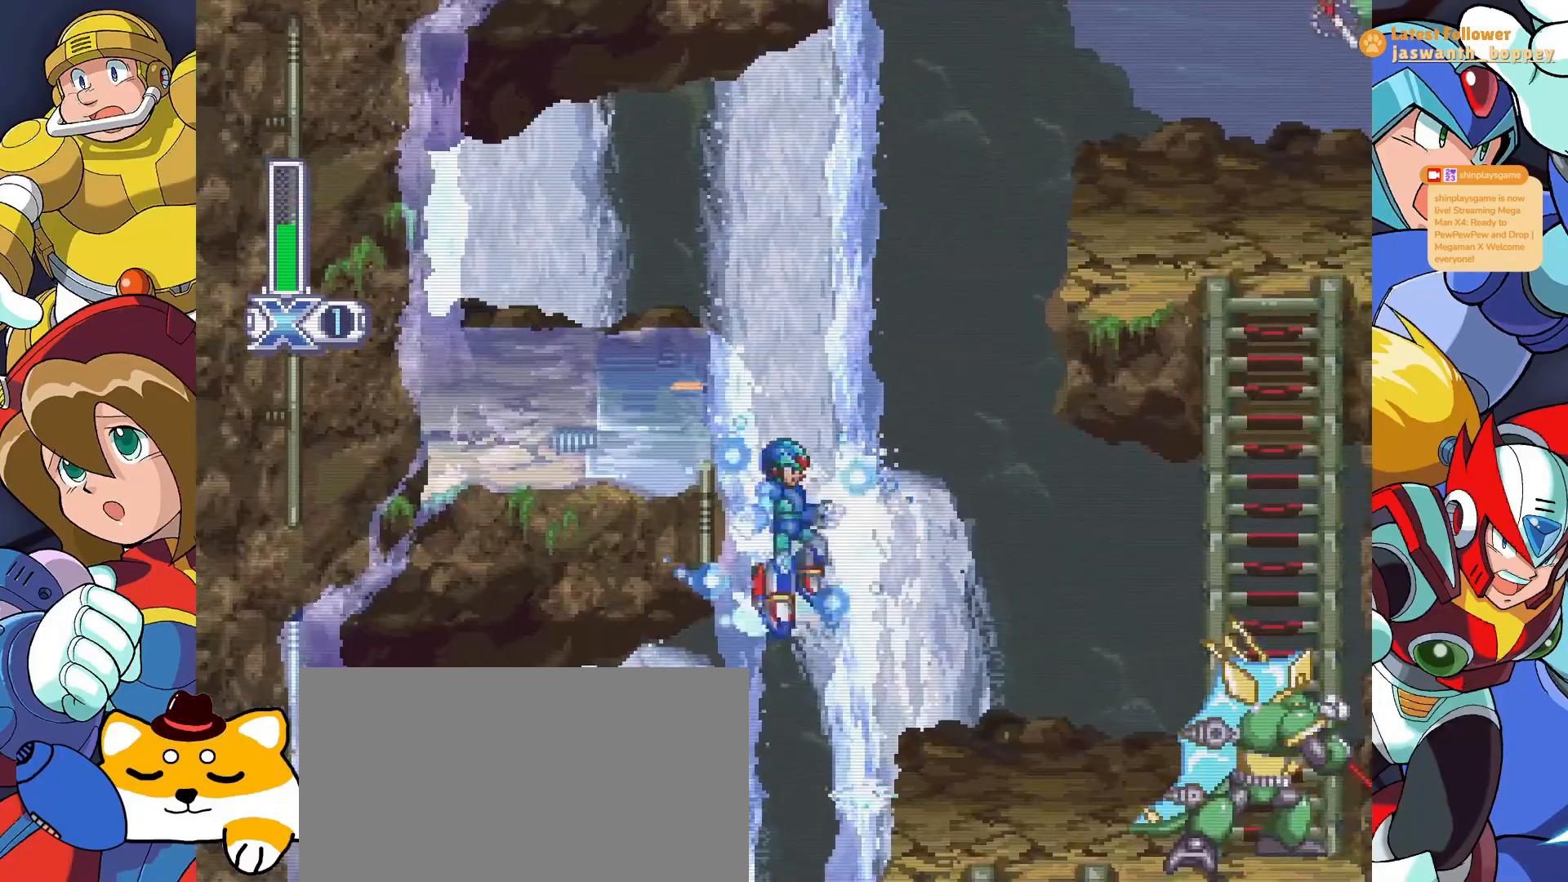
{"keys": [], "events": [[33, "z", "up"], [67, "z", "down"], [167, "z", "up"], [233, "z", "down"], [300, "z", "up"], [400, "z", "down"], [433, "z", "up"]]}
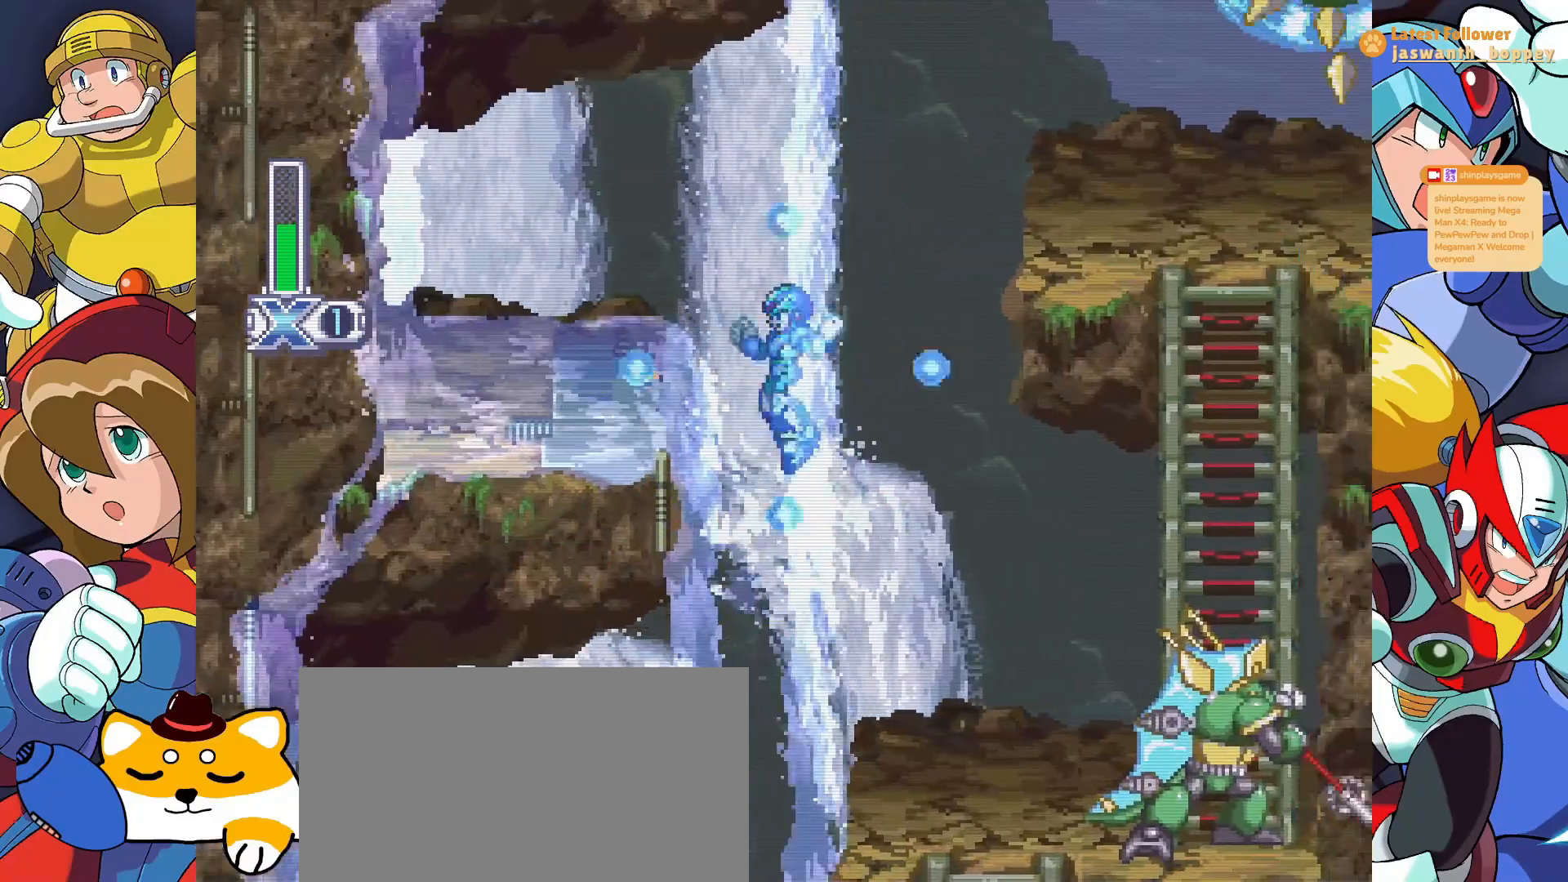
{"keys": [], "events": [[100, "z", "down"], [233, "z", "up"], [333, "z", "down"], [433, "z", "up"]]}
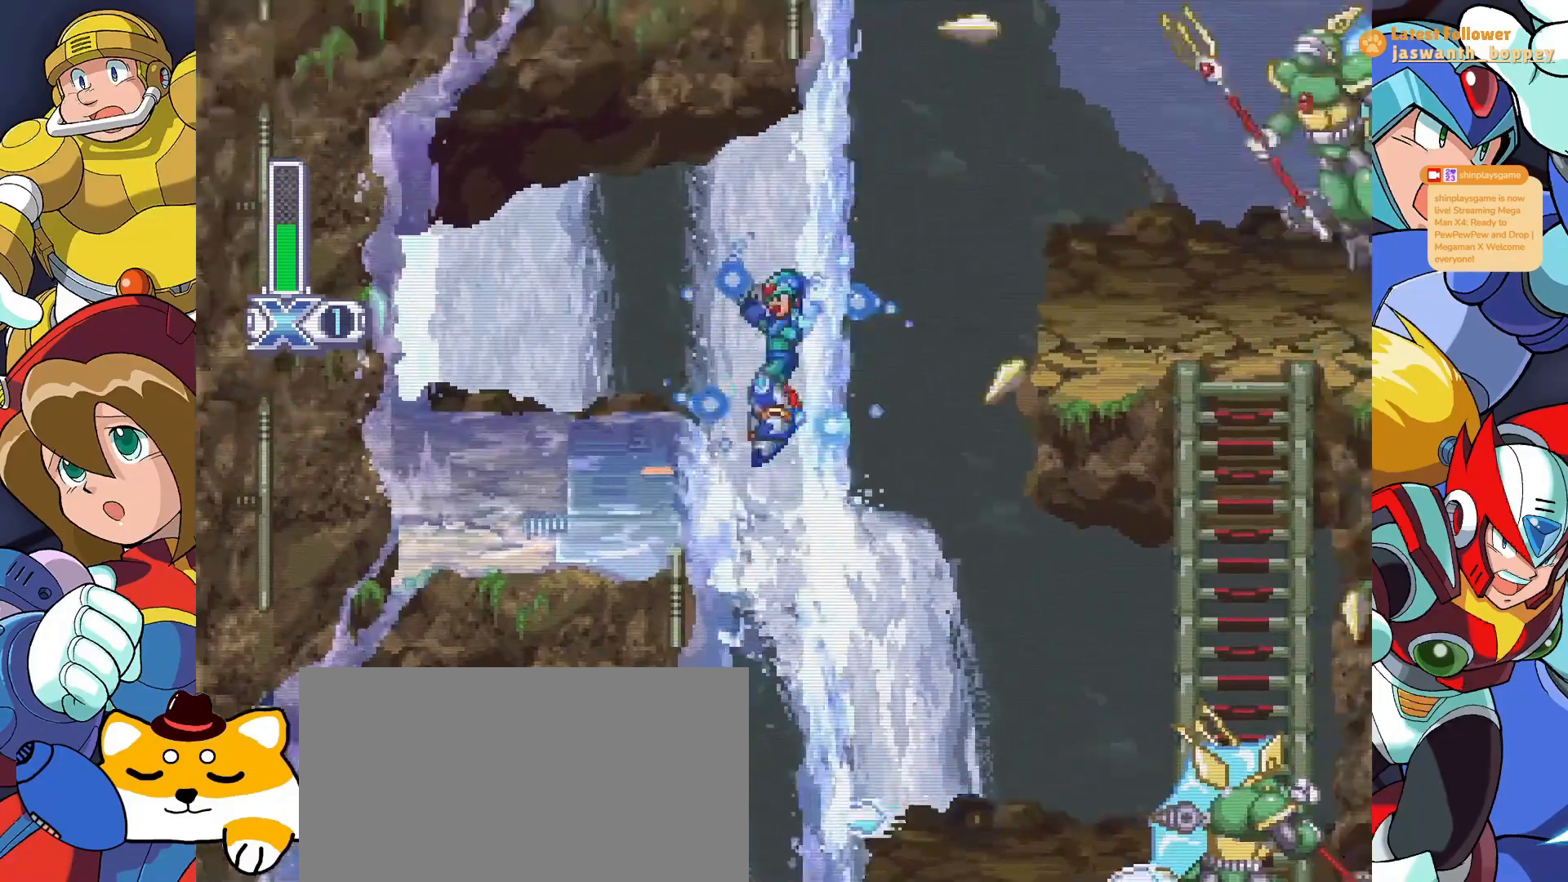
{"keys": [], "events": [[133, "z", "down"], [367, "z", "up"]]}
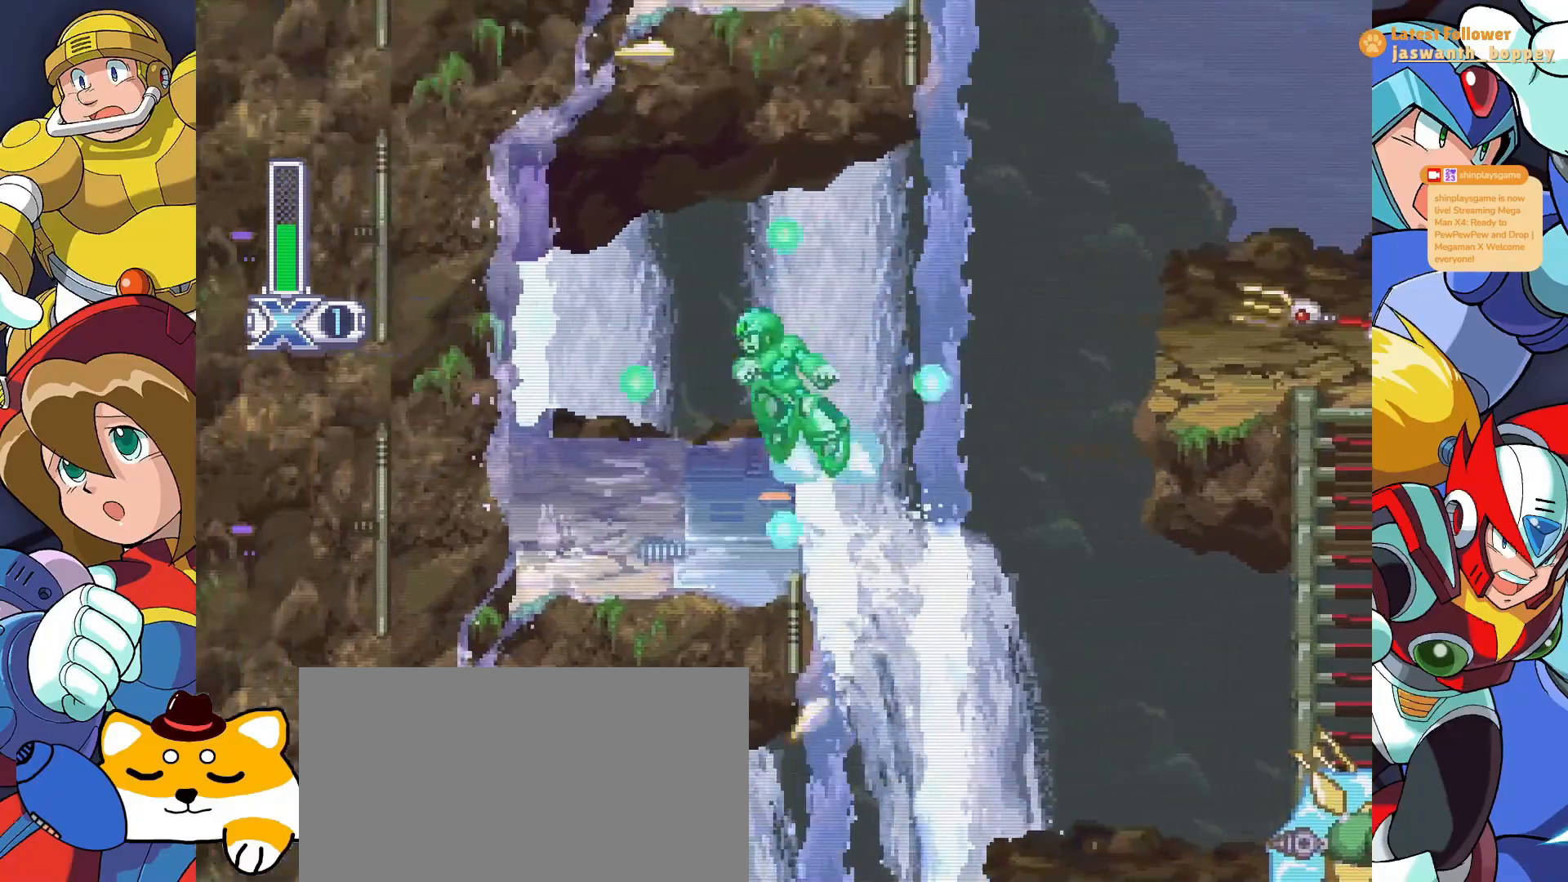
{"keys": [], "events": []}
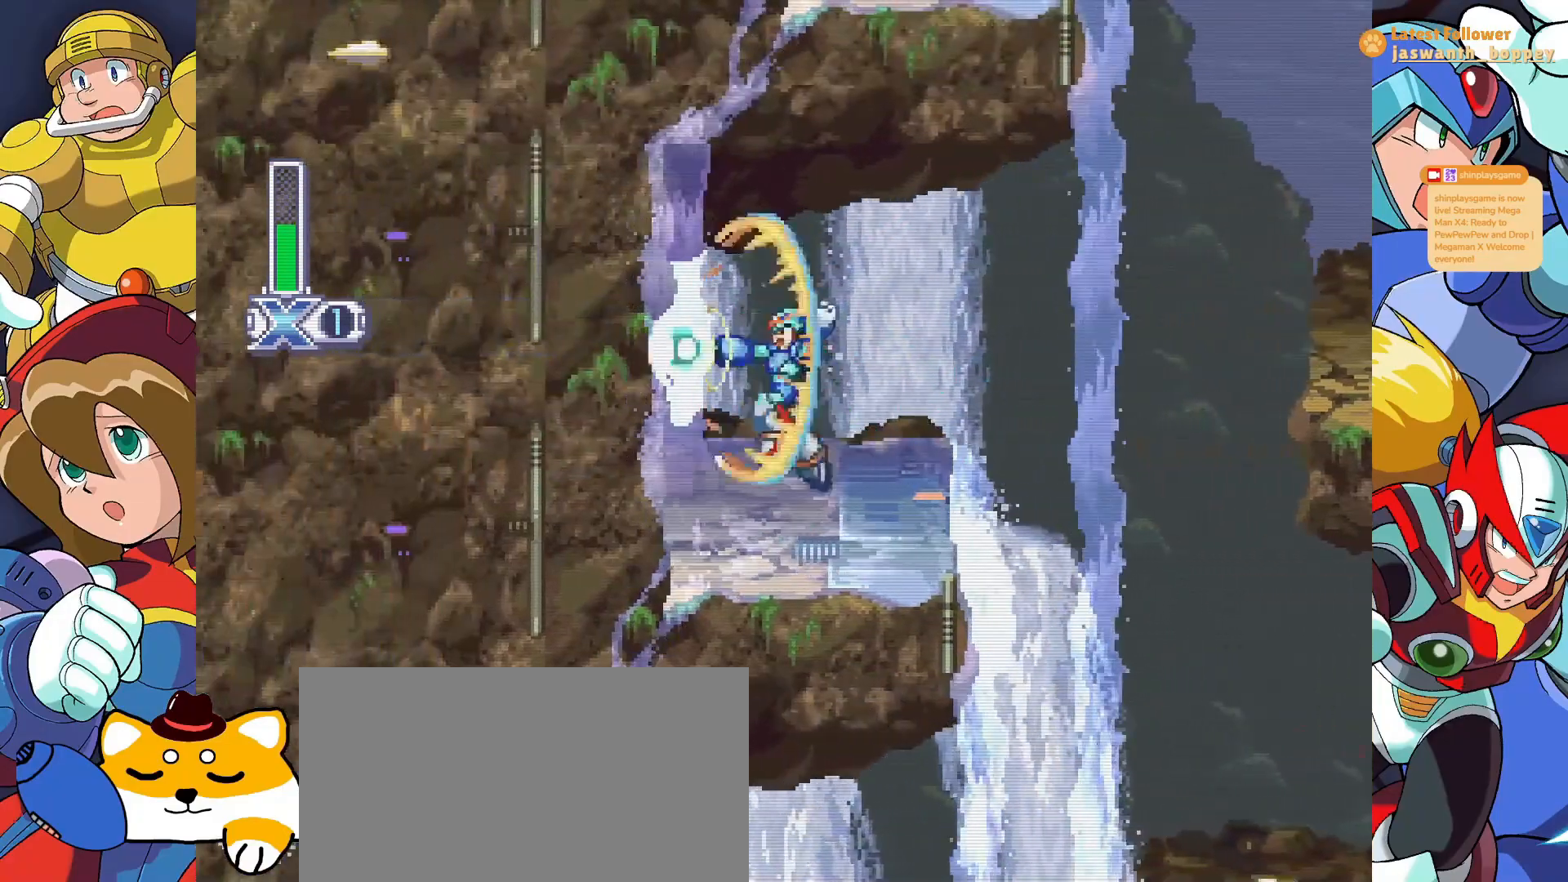
{"keys": ["x"], "events": [[333, "x", "down"]]}
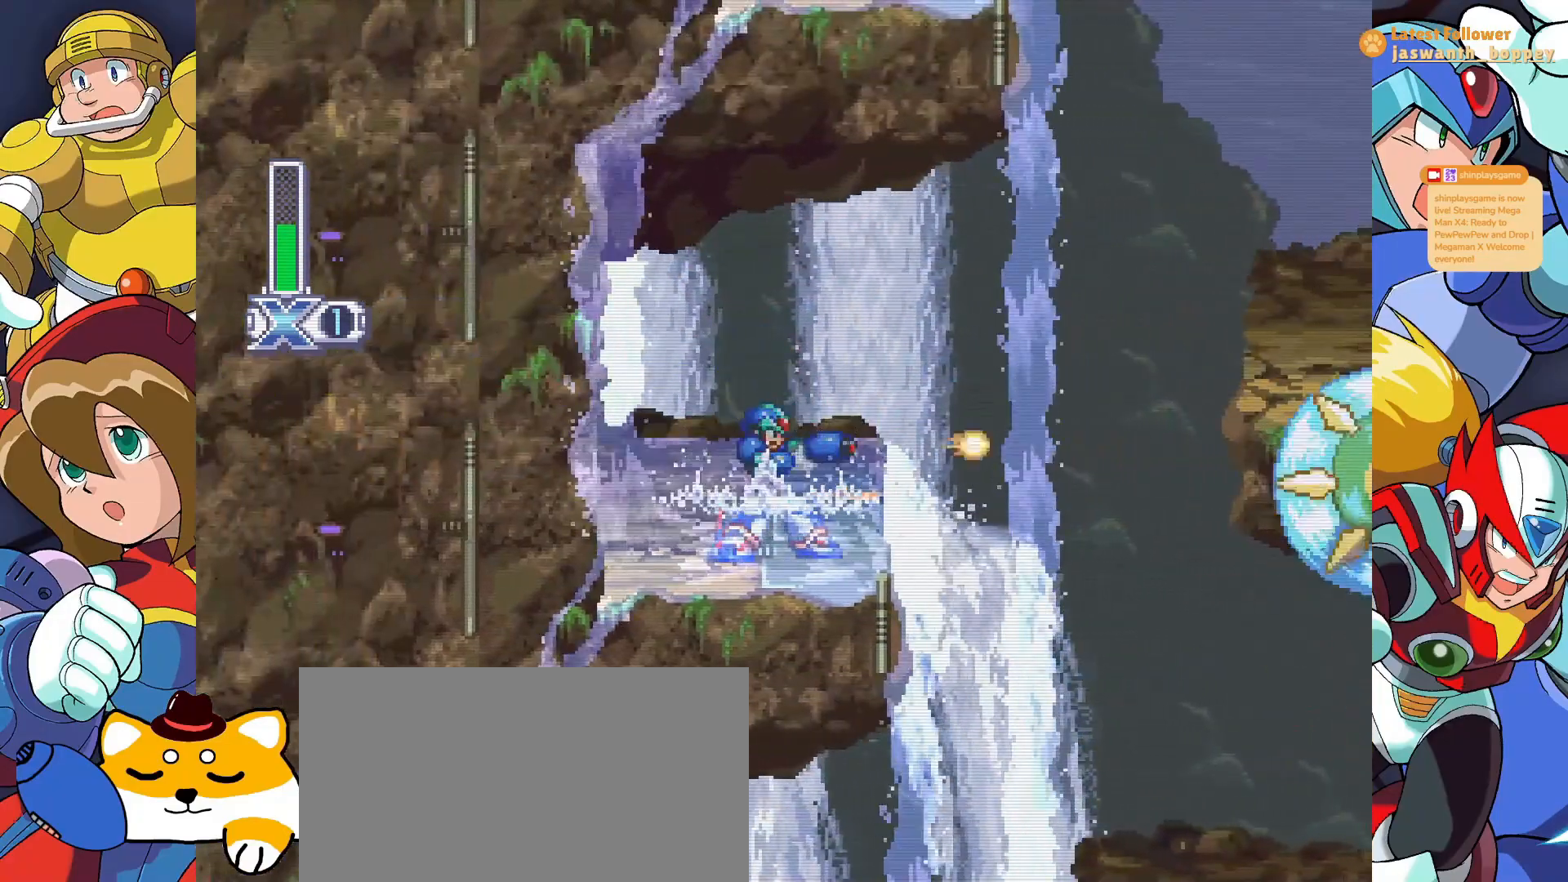
{"keys": ["x"], "events": []}
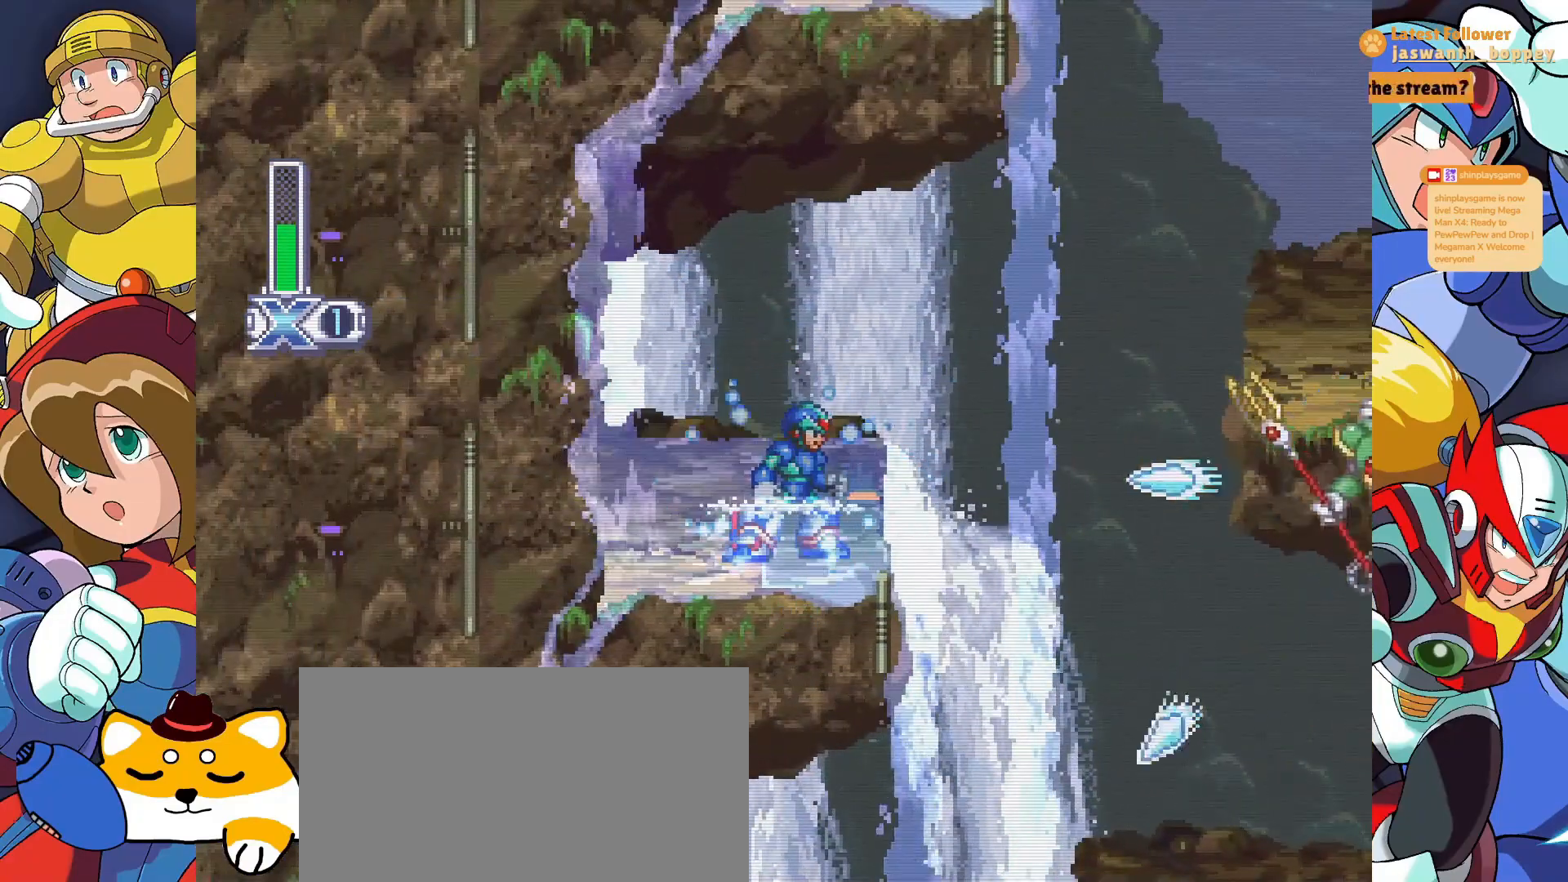
{"keys": ["x"], "events": []}
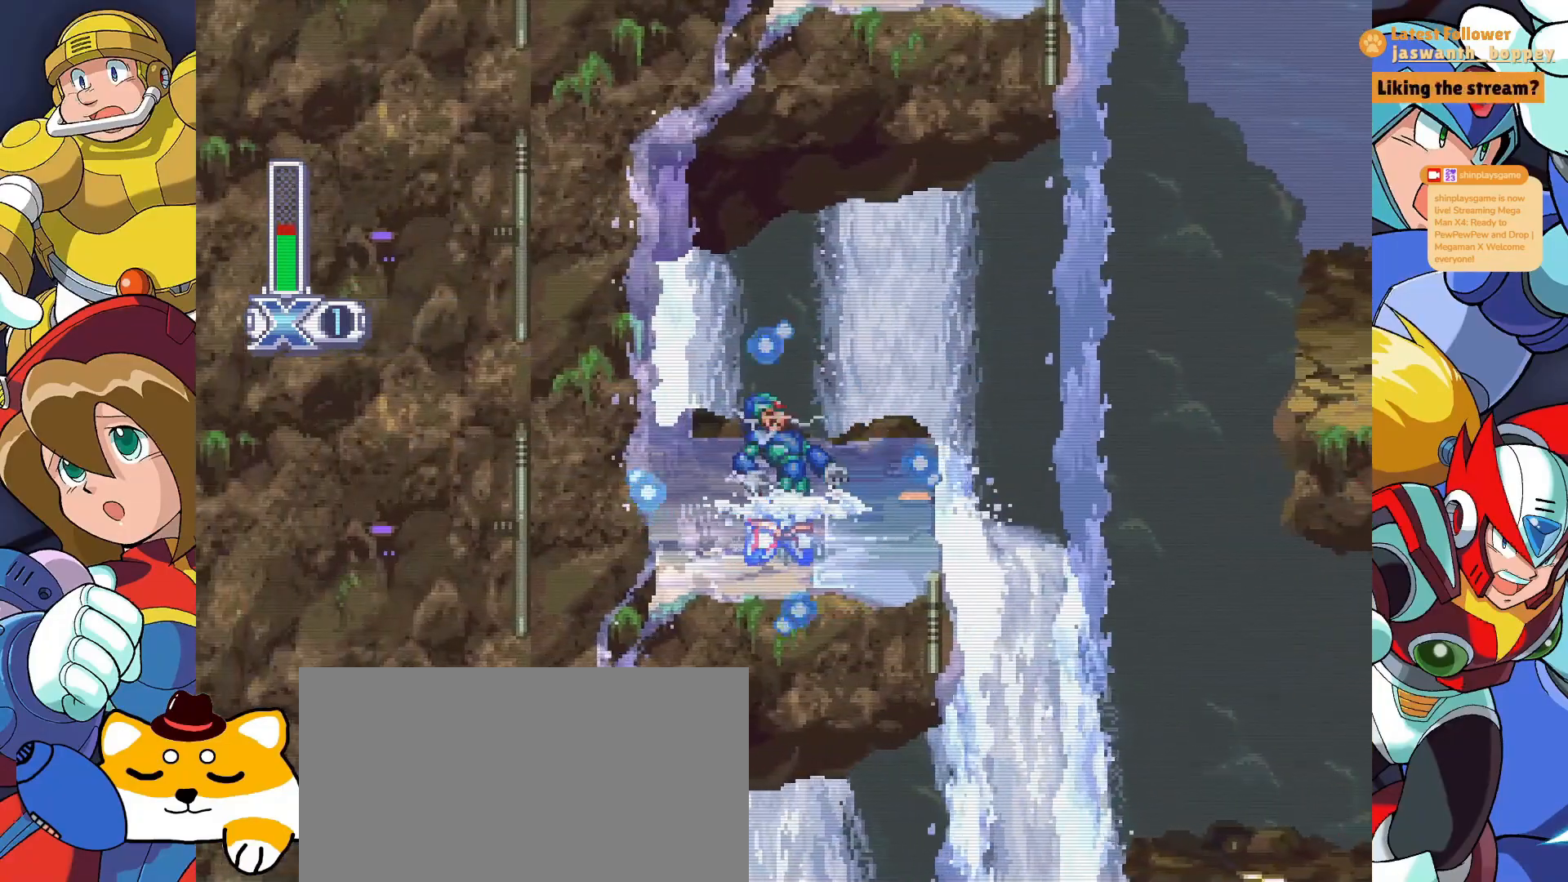
{"keys": ["x"], "events": []}
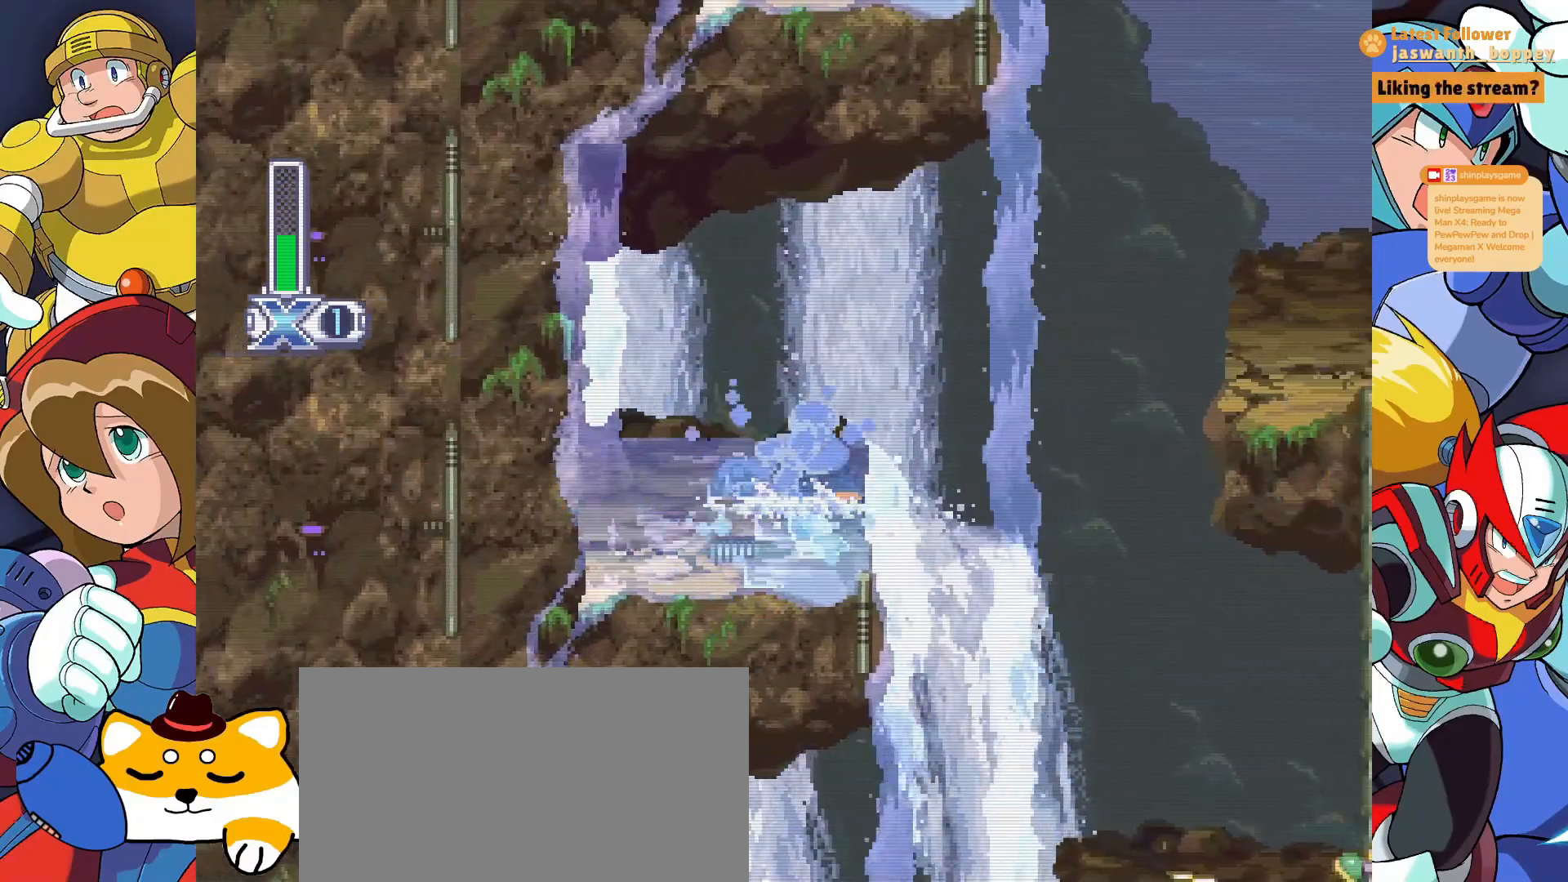
{"keys": ["x"], "events": [[233, "z", "down"], [467, "z", "up"]]}